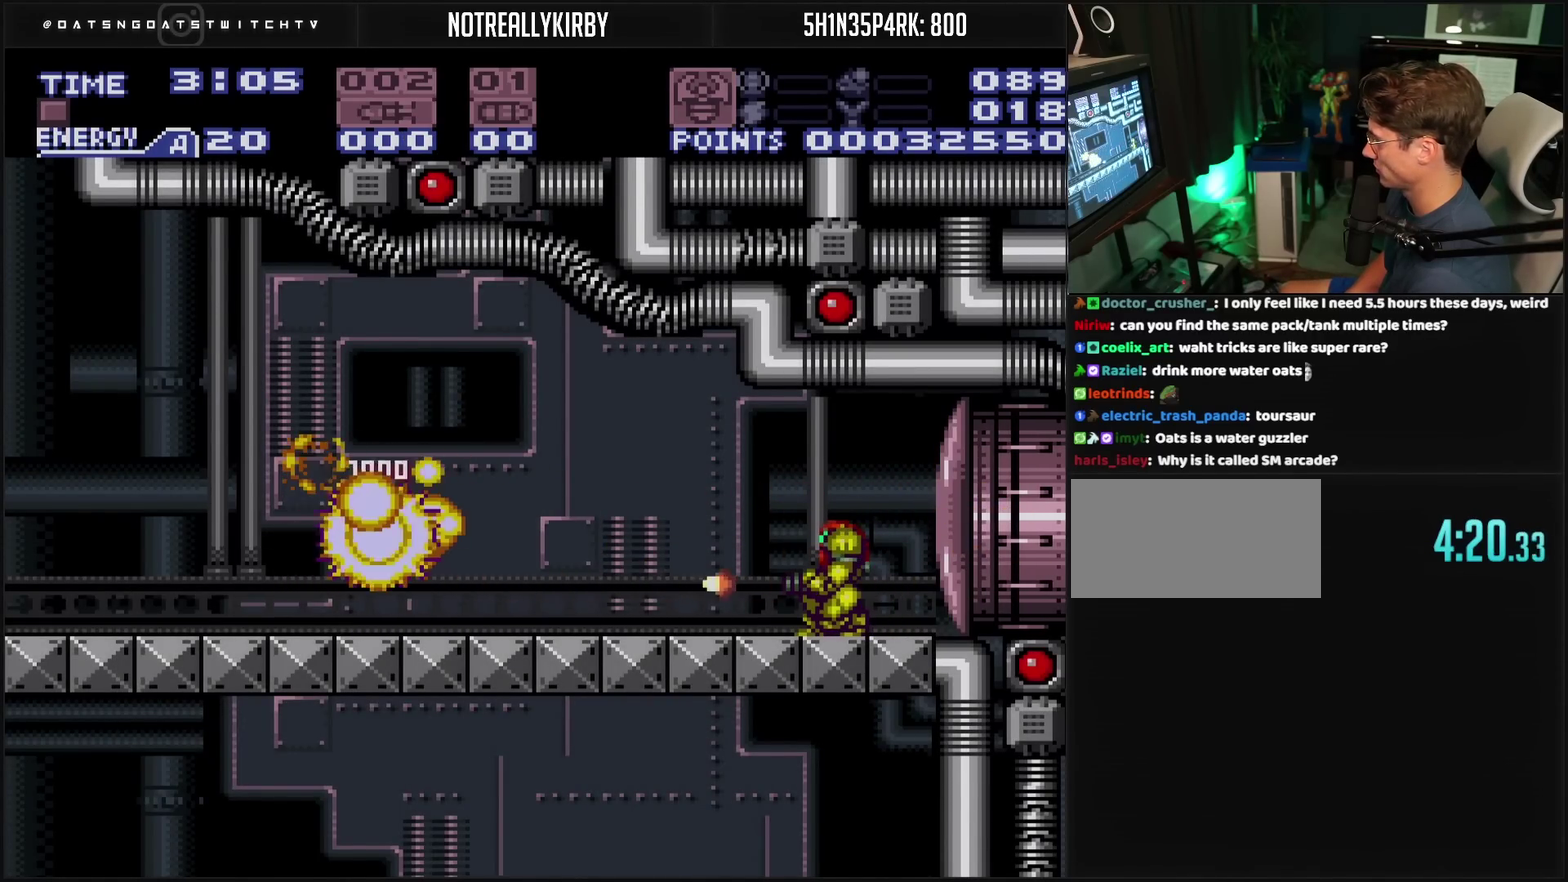
Gameplay with a controller (PlayStation layout); each line is a JSON object with the inputs held at the frame after it. "events" lists button and stick changes between this image and that frame as [ms after this image, input, new state], when the widget could be followed in between. Not read: L2 L3 R2 R3.
{"buttons": ["CROSS", "DPAD_LEFT"], "events": [[17, "TRIANGLE", "up"], [200, "CROSS", "down"], [217, "DPAD_LEFT", "down"]]}
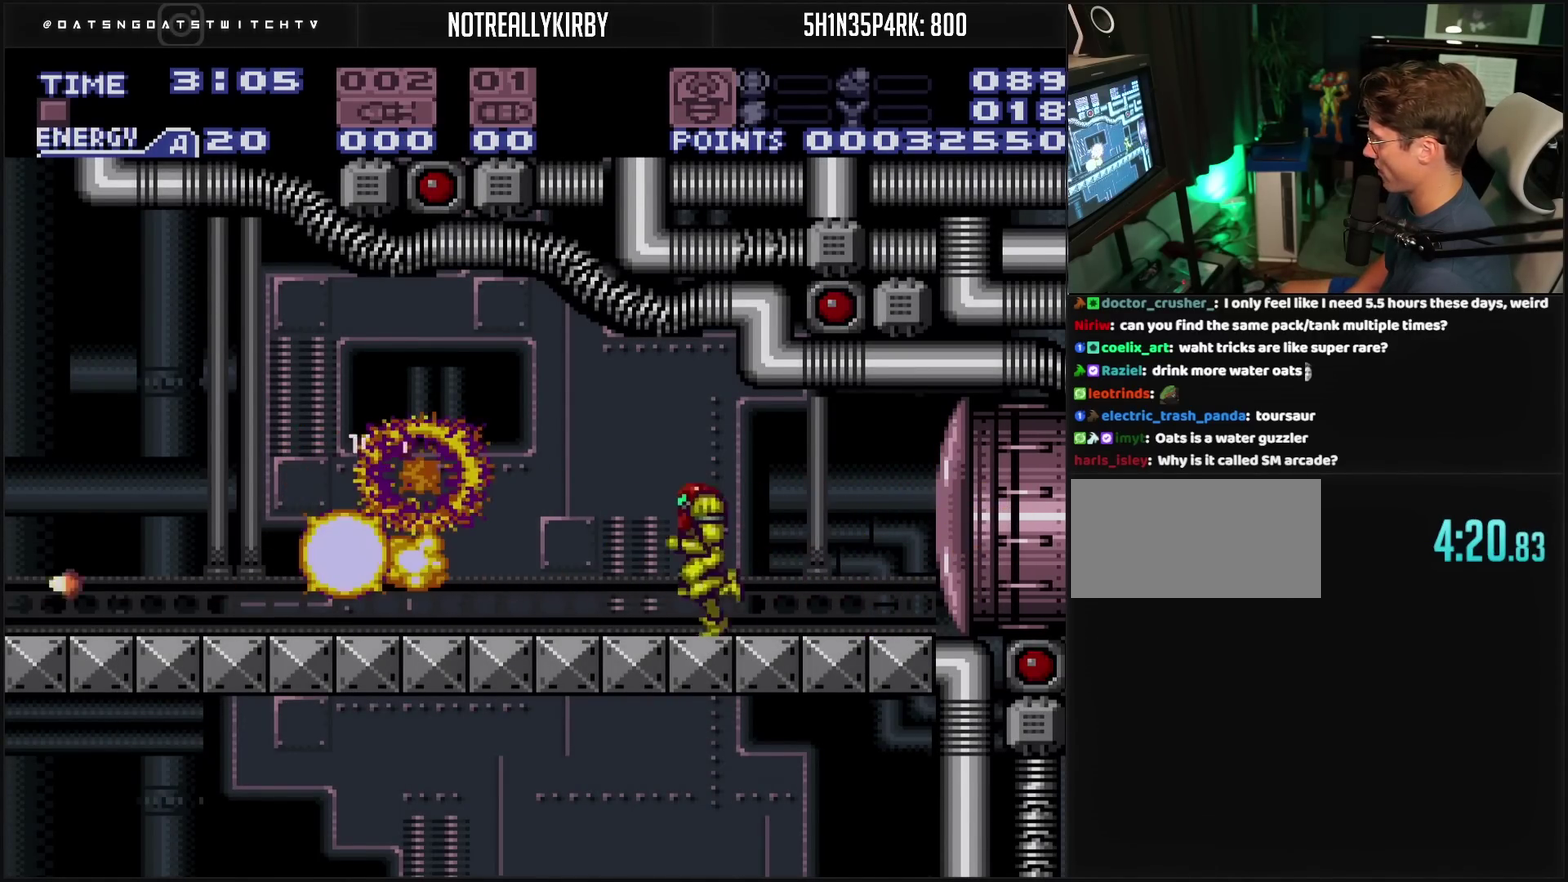
{"buttons": ["CROSS", "DPAD_DOWN"], "events": [[233, "DPAD_LEFT", "up"], [233, "TRIANGLE", "down"], [250, "TRIANGLE", "up"], [500, "DPAD_DOWN", "down"]]}
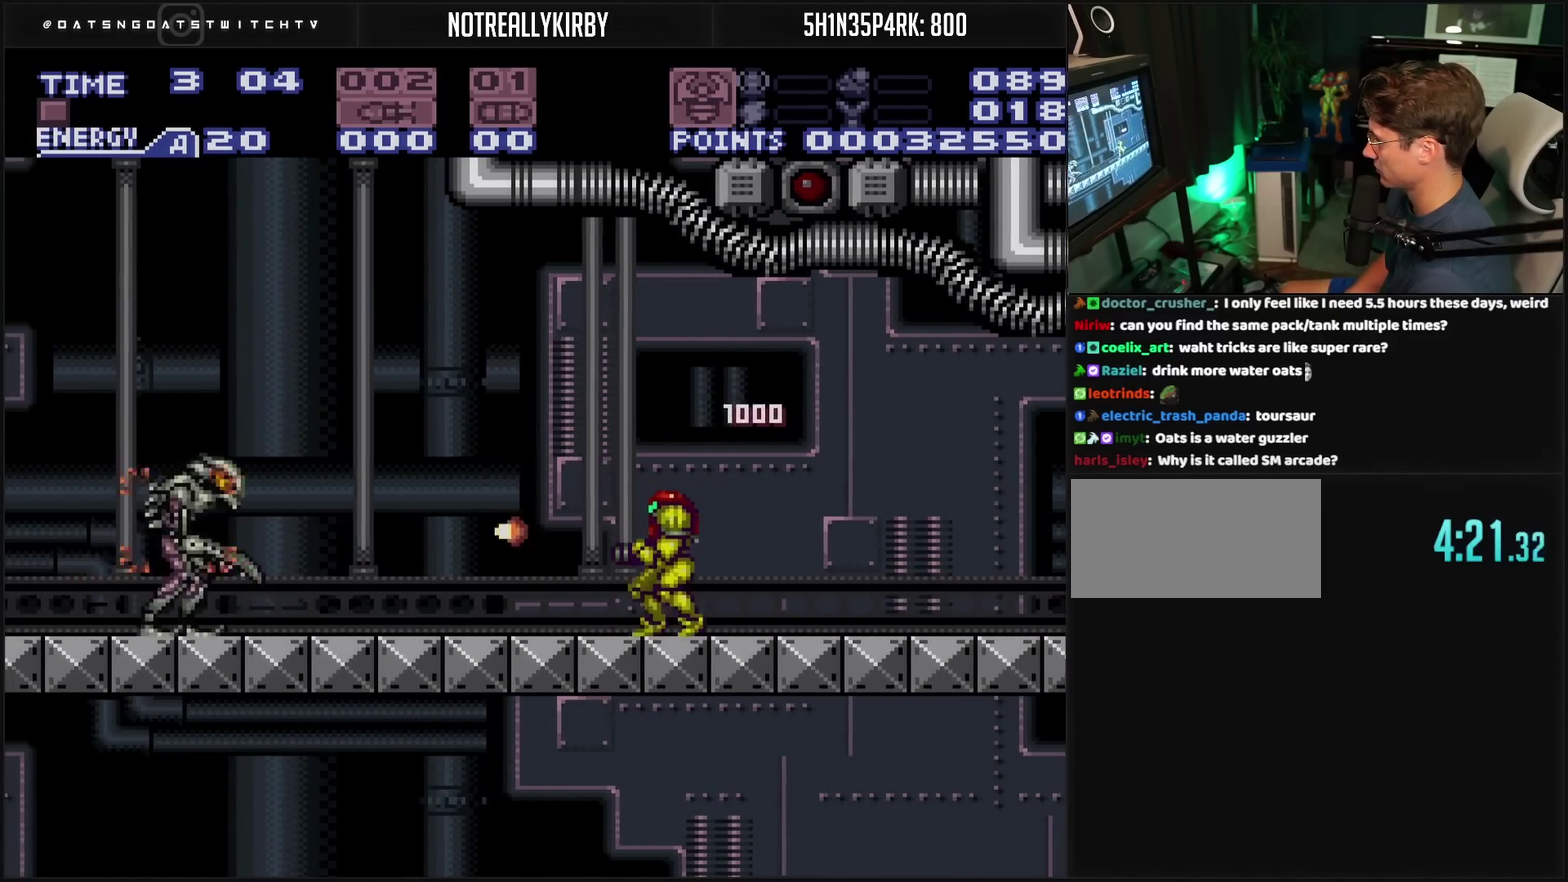
{"buttons": ["TRIANGLE"], "events": [[33, "DPAD_DOWN", "up"], [100, "CROSS", "up"], [267, "TRIANGLE", "down"], [283, "TRIANGLE", "up"], [417, "TRIANGLE", "down"]]}
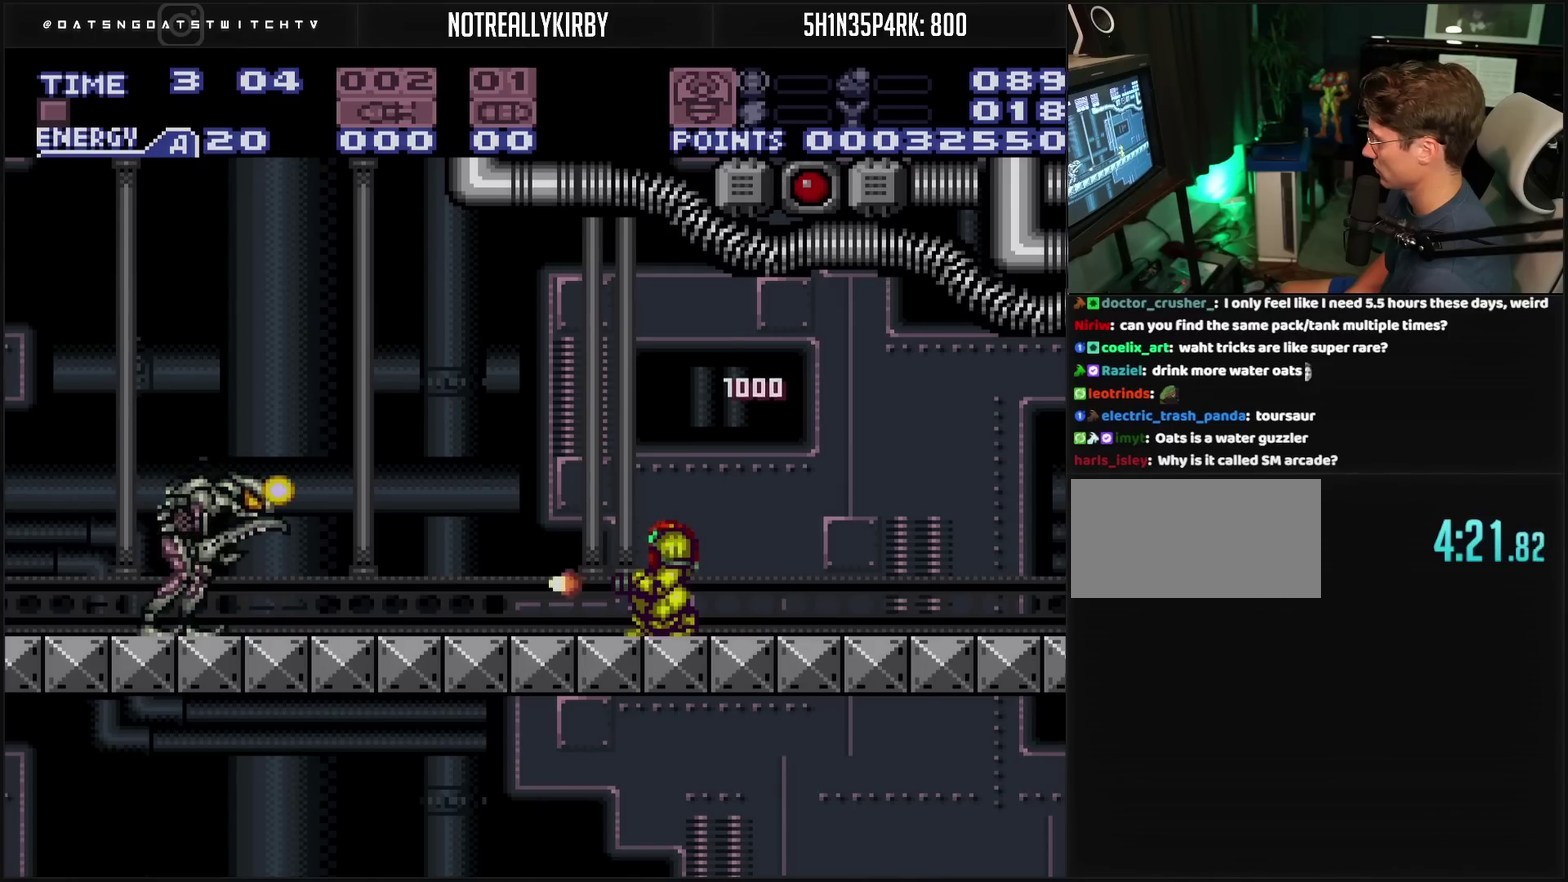
{"buttons": ["CROSS"], "events": [[33, "TRIANGLE", "up"], [183, "DPAD_DOWN", "down"], [317, "DPAD_DOWN", "up"], [367, "CROSS", "down"]]}
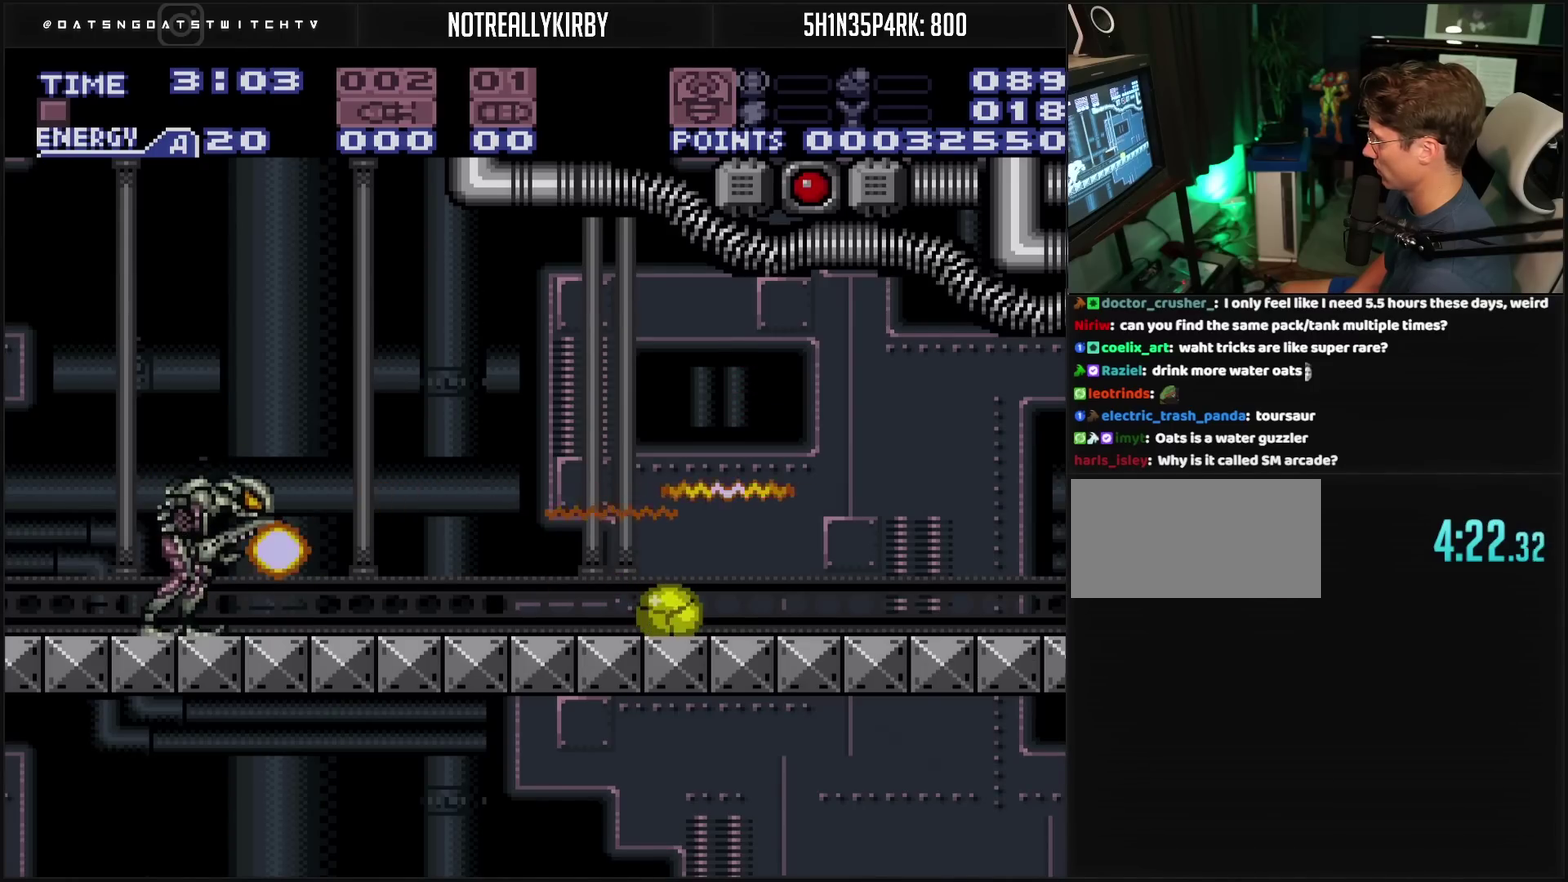
{"buttons": ["CROSS"], "events": []}
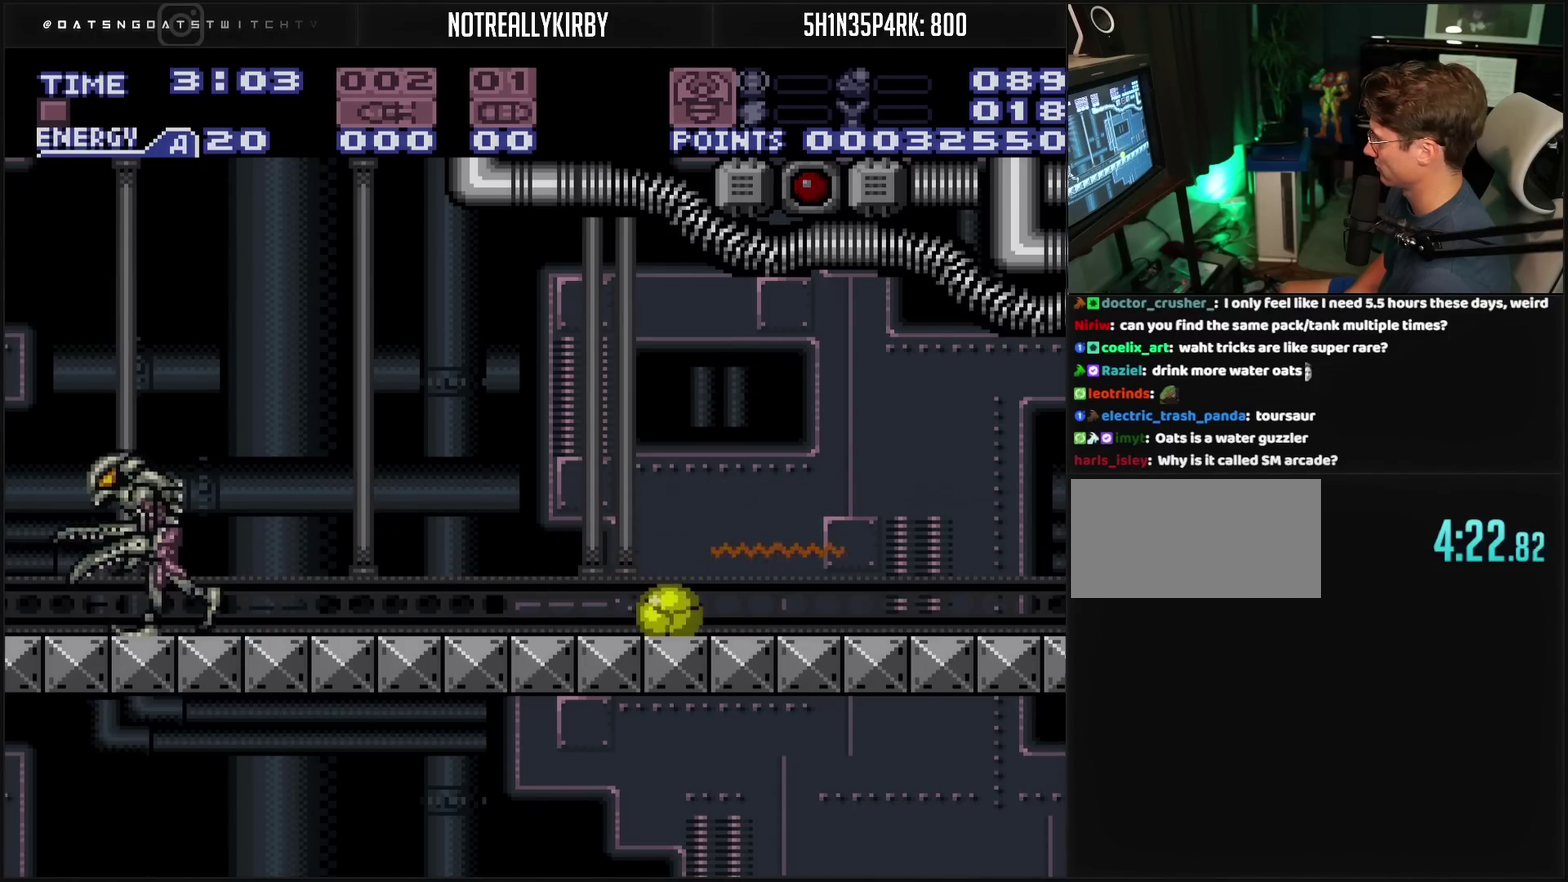
{"buttons": ["TRIANGLE"], "events": [[33, "CROSS", "up"], [167, "TRIANGLE", "down"], [300, "TRIANGLE", "up"], [417, "TRIANGLE", "down"]]}
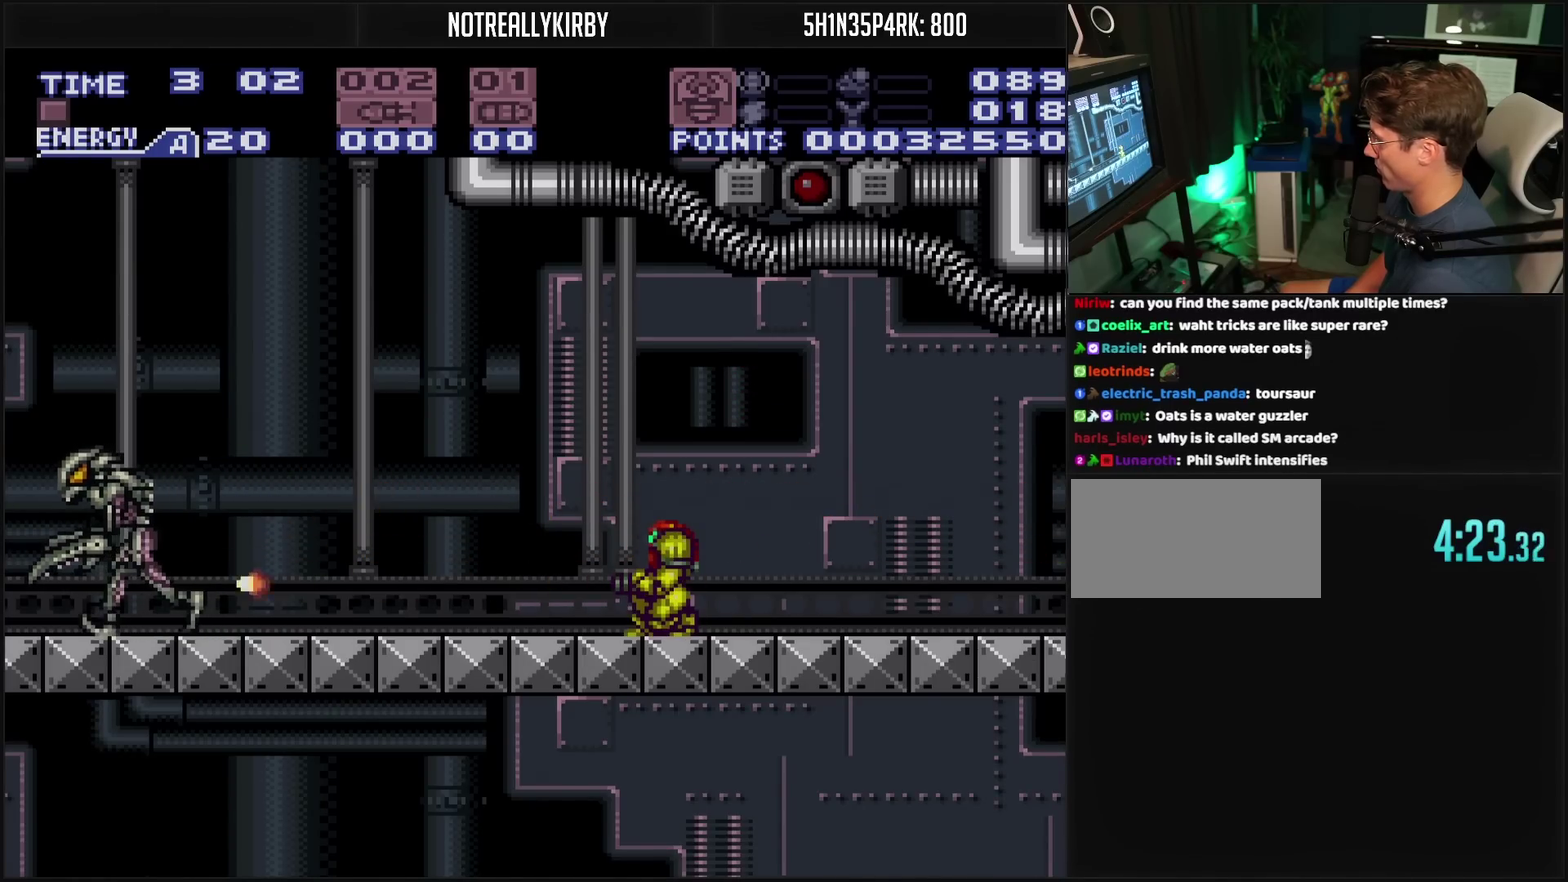
{"buttons": ["TRIANGLE"], "events": [[33, "TRIANGLE", "up"], [183, "TRIANGLE", "down"], [300, "TRIANGLE", "up"], [450, "TRIANGLE", "down"]]}
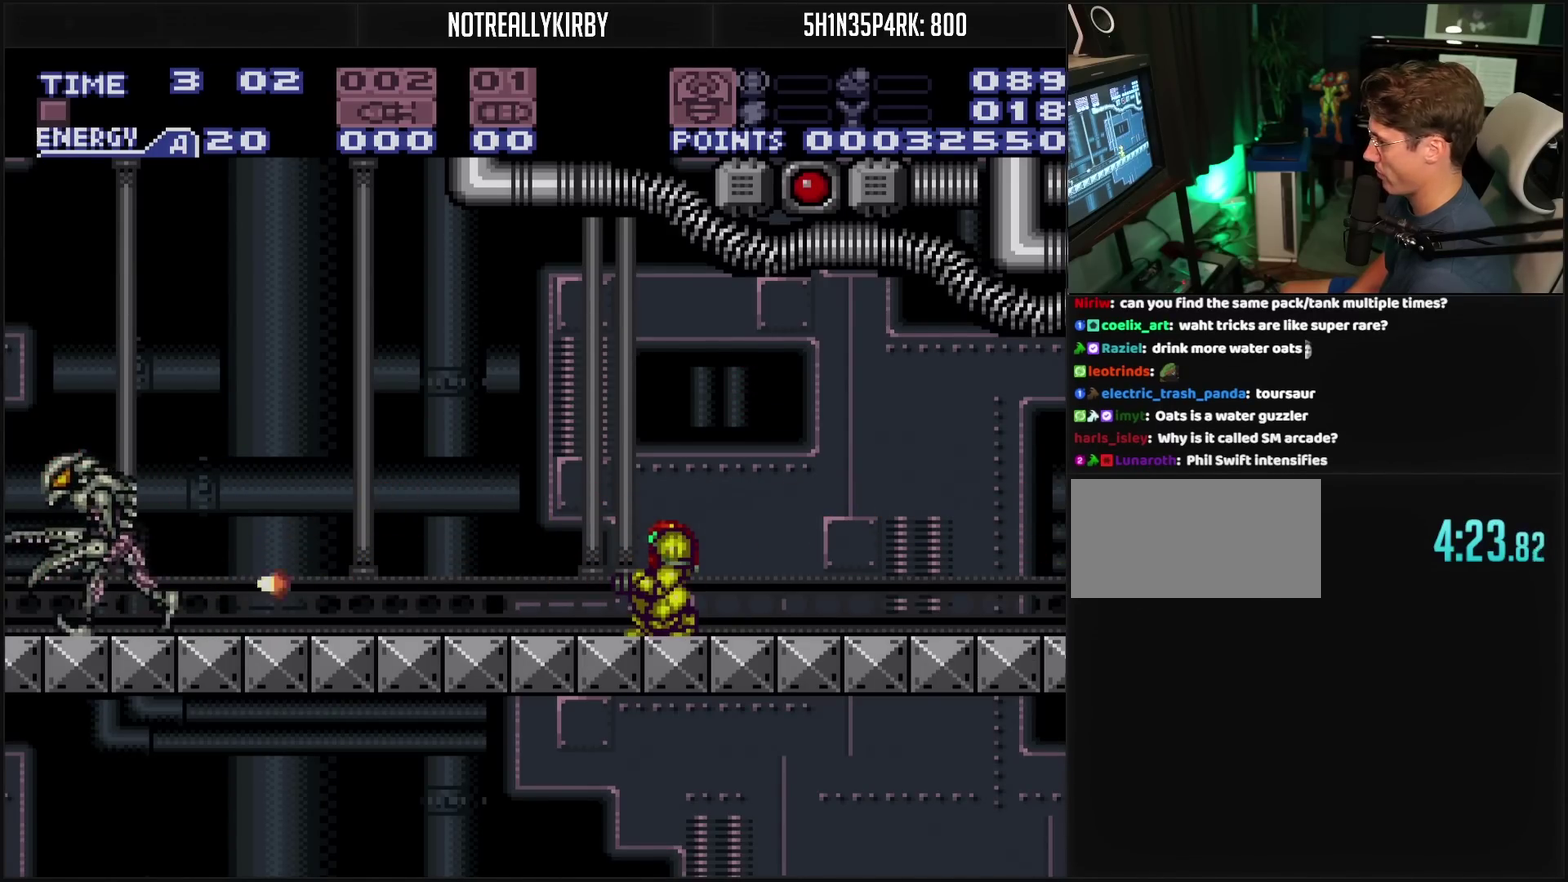
{"buttons": ["TRIANGLE"], "events": [[50, "TRIANGLE", "up"], [200, "TRIANGLE", "down"], [283, "TRIANGLE", "up"], [483, "TRIANGLE", "down"]]}
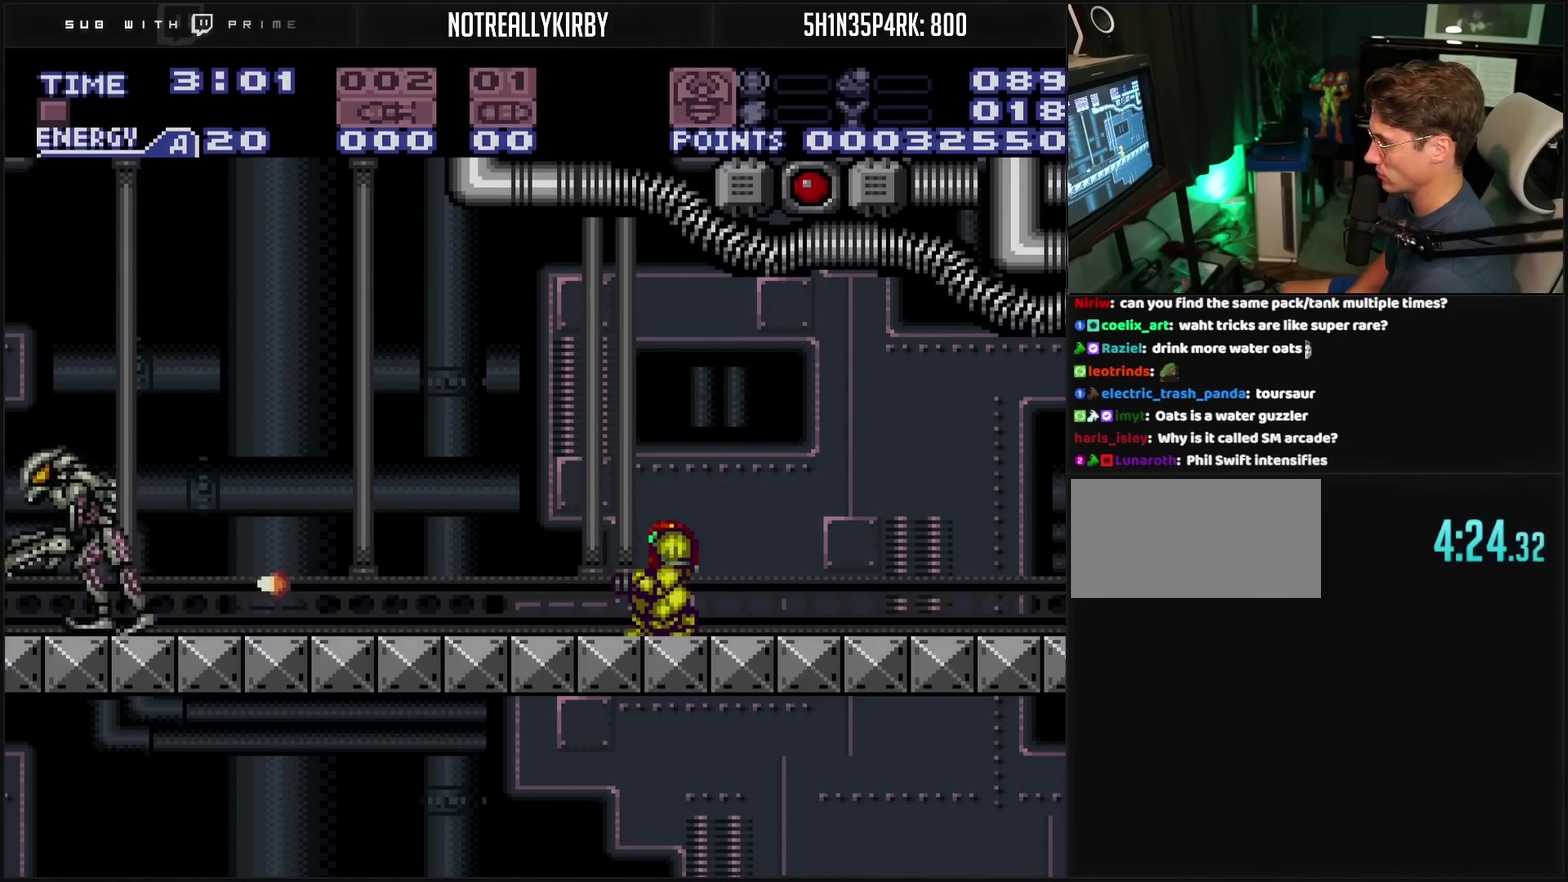
{"buttons": ["TRIANGLE"], "events": [[50, "TRIANGLE", "up"], [433, "TRIANGLE", "down"]]}
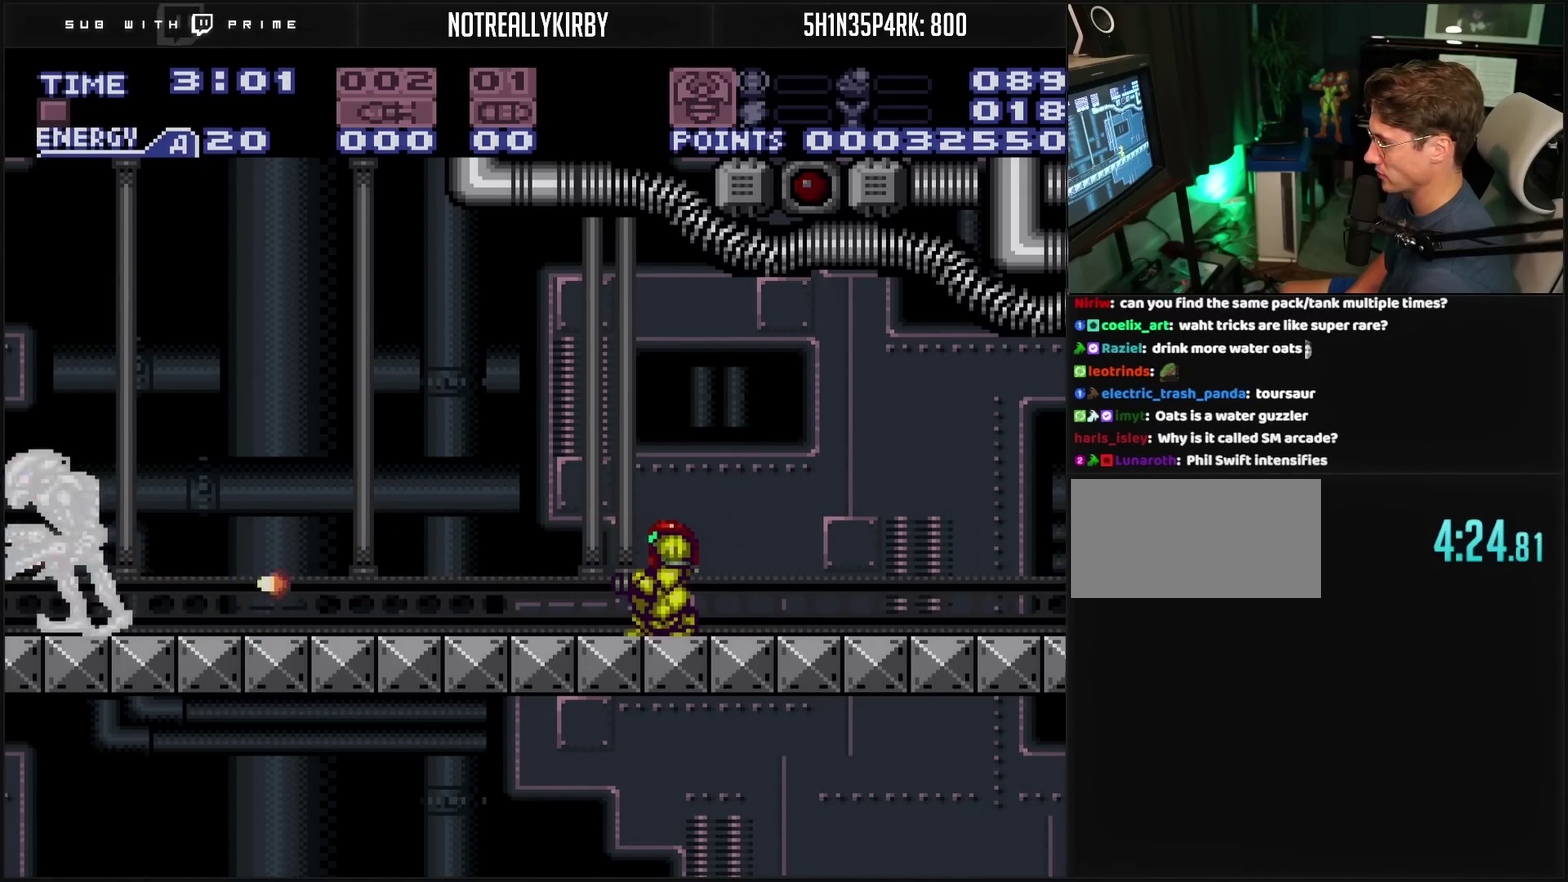
{"buttons": ["TRIANGLE"], "events": [[17, "TRIANGLE", "up"], [167, "TRIANGLE", "down"], [283, "TRIANGLE", "up"], [433, "TRIANGLE", "down"]]}
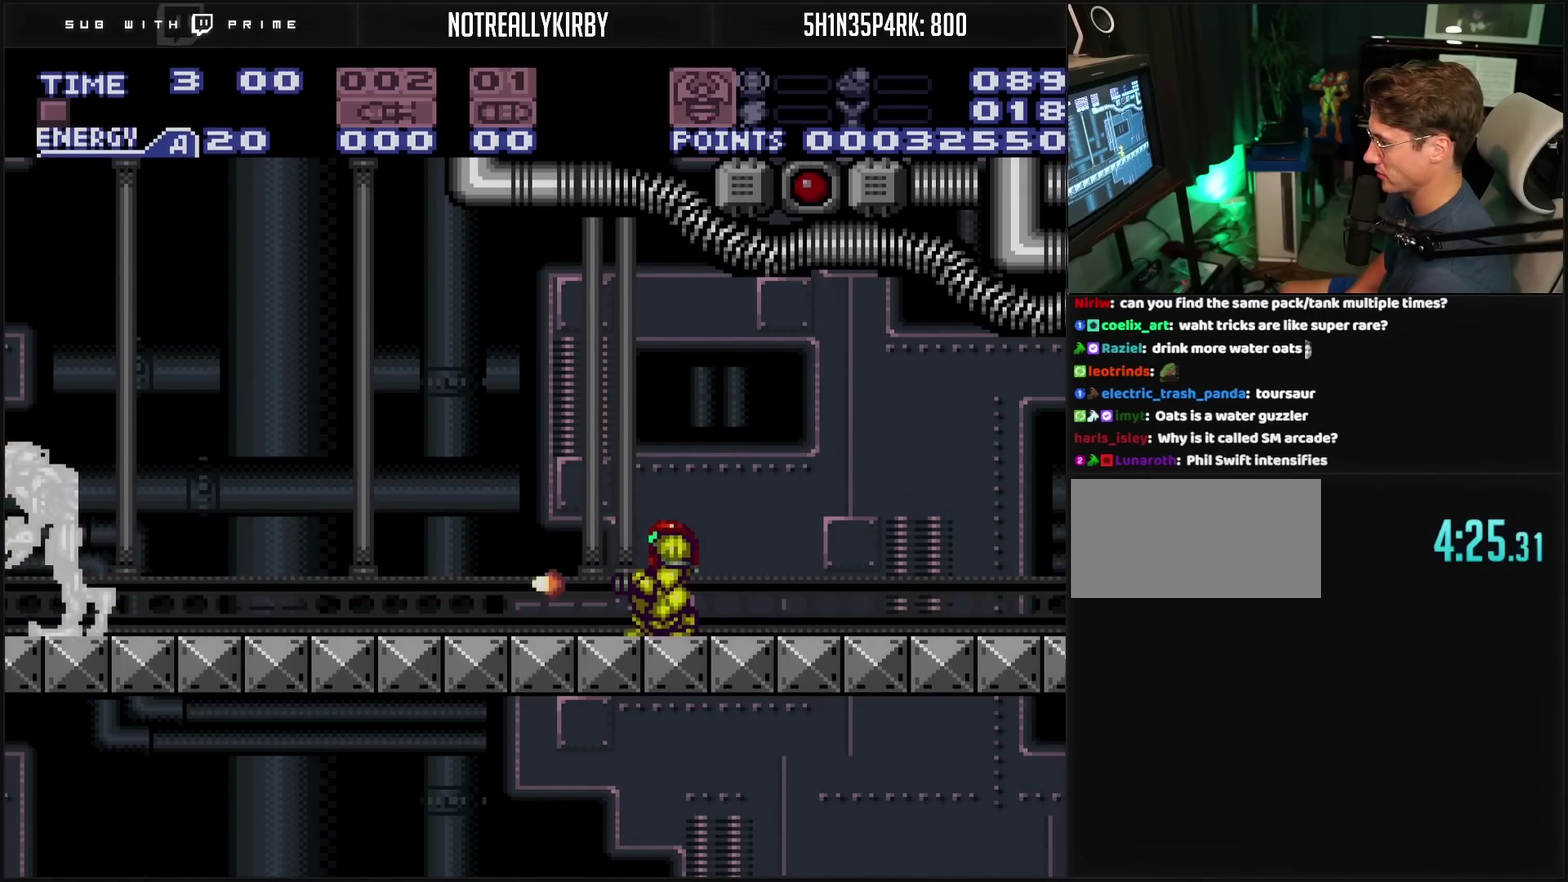
{"buttons": ["TRIANGLE"], "events": [[67, "TRIANGLE", "up"], [183, "TRIANGLE", "down"], [333, "TRIANGLE", "up"], [450, "TRIANGLE", "down"]]}
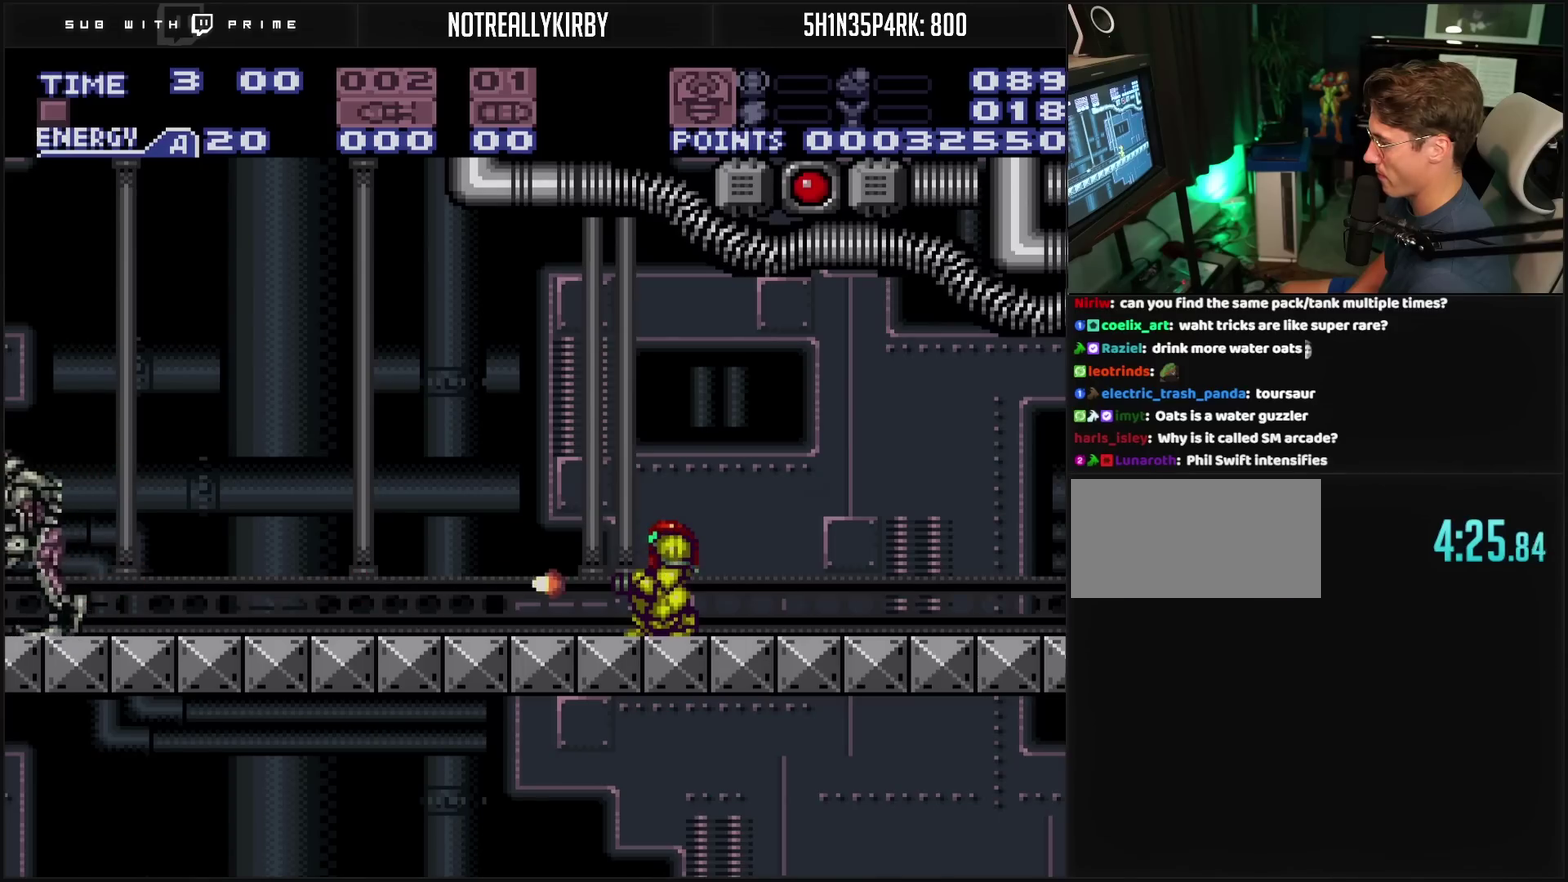
{"buttons": ["TRIANGLE"], "events": [[17, "TRIANGLE", "up"], [183, "TRIANGLE", "down"], [267, "TRIANGLE", "up"], [433, "TRIANGLE", "down"]]}
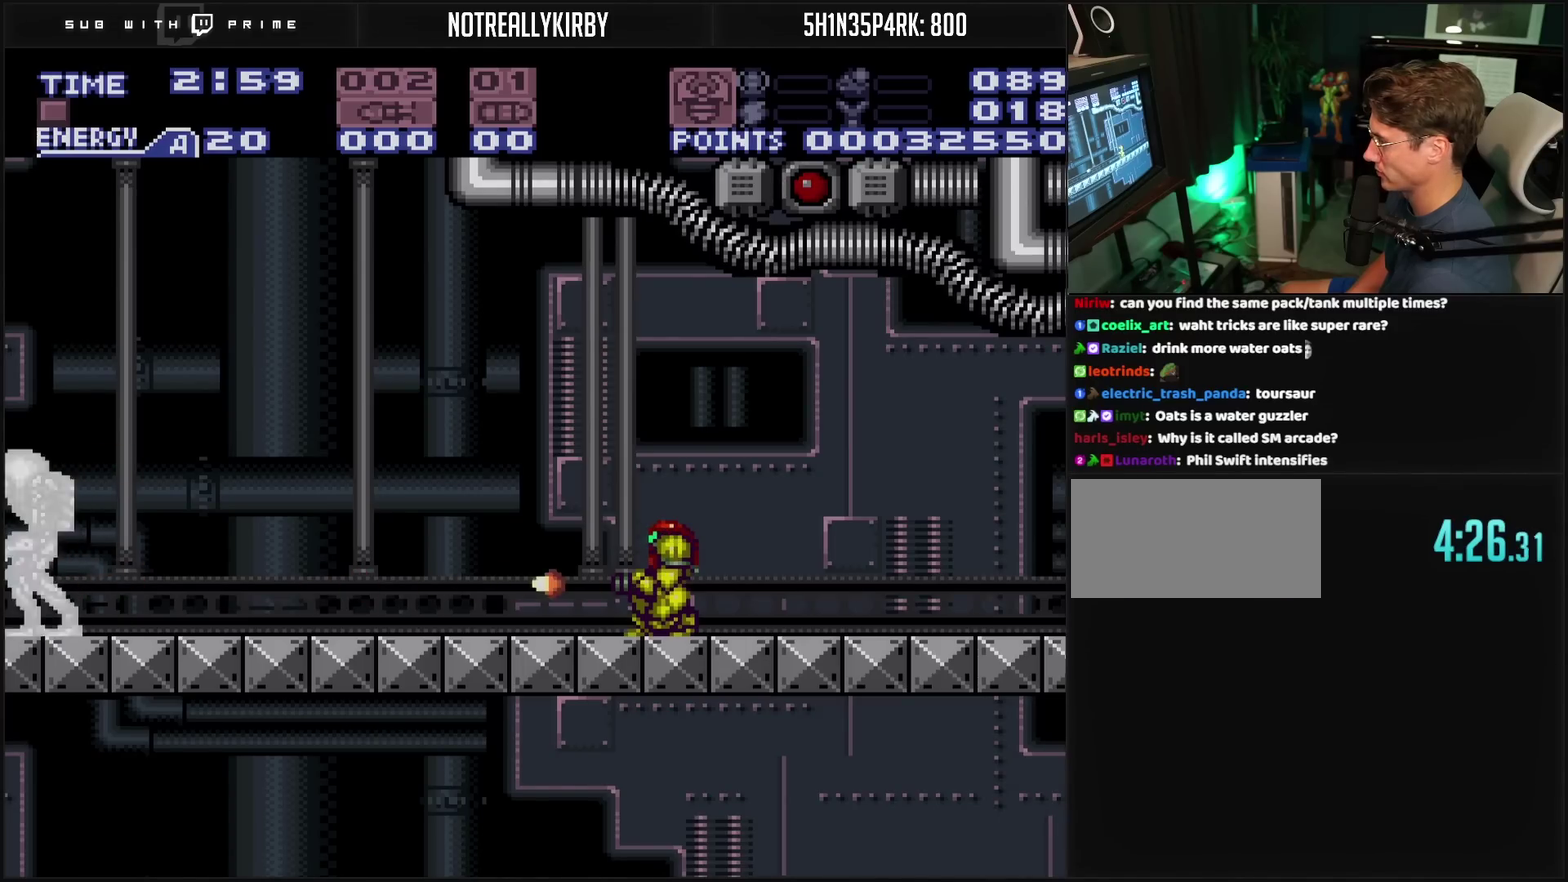
{"buttons": ["TRIANGLE"], "events": [[33, "TRIANGLE", "up"], [183, "TRIANGLE", "down"], [267, "TRIANGLE", "up"], [417, "TRIANGLE", "down"]]}
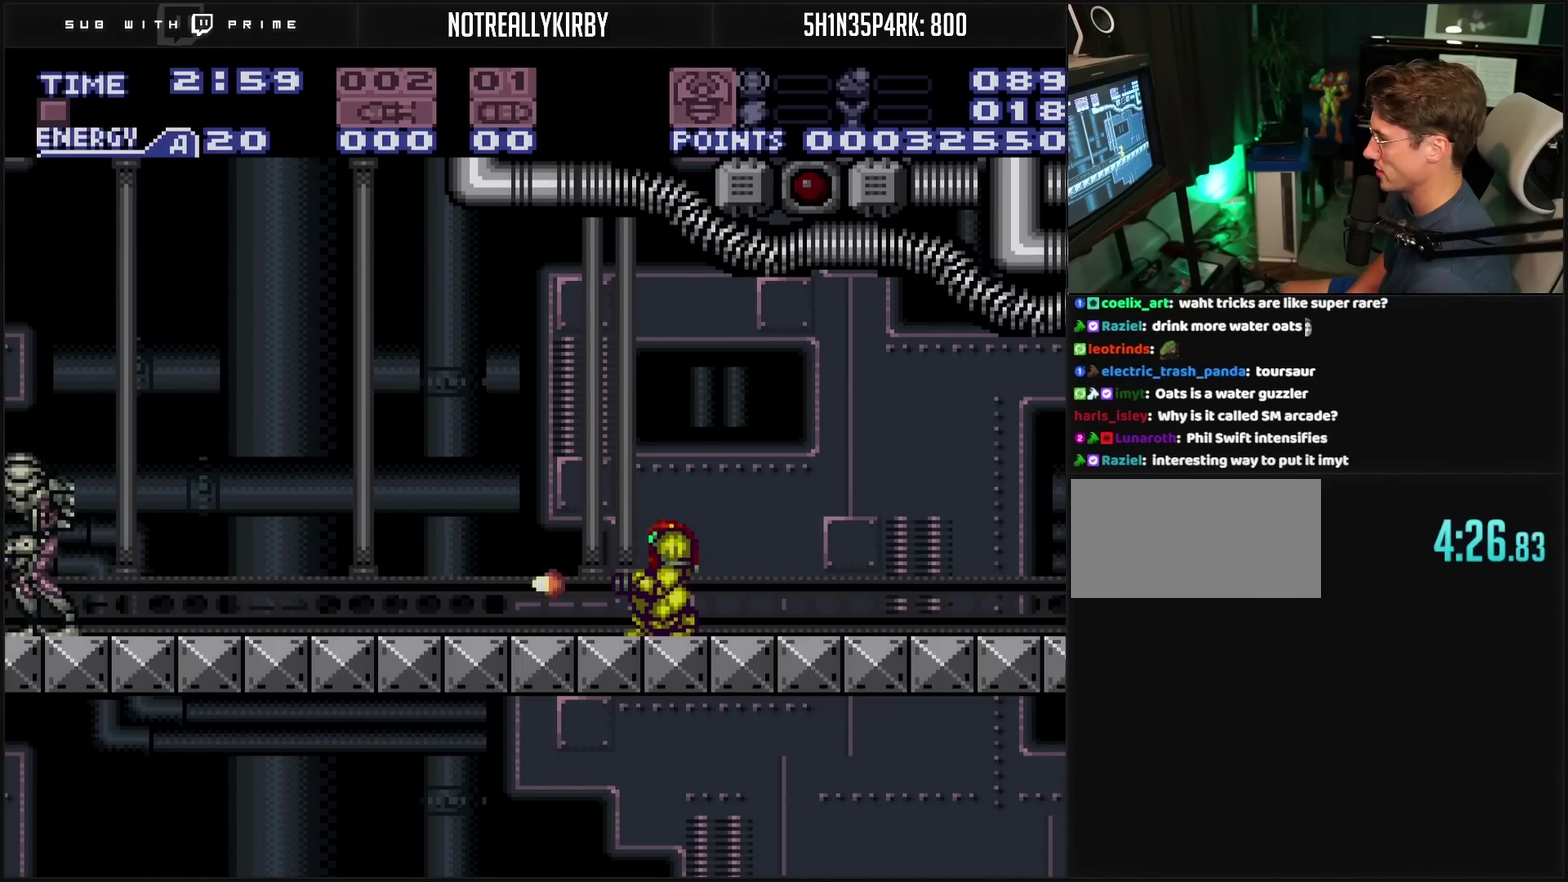
{"buttons": [], "events": [[17, "TRIANGLE", "up"], [450, "TRIANGLE", "down"], [500, "TRIANGLE", "up"]]}
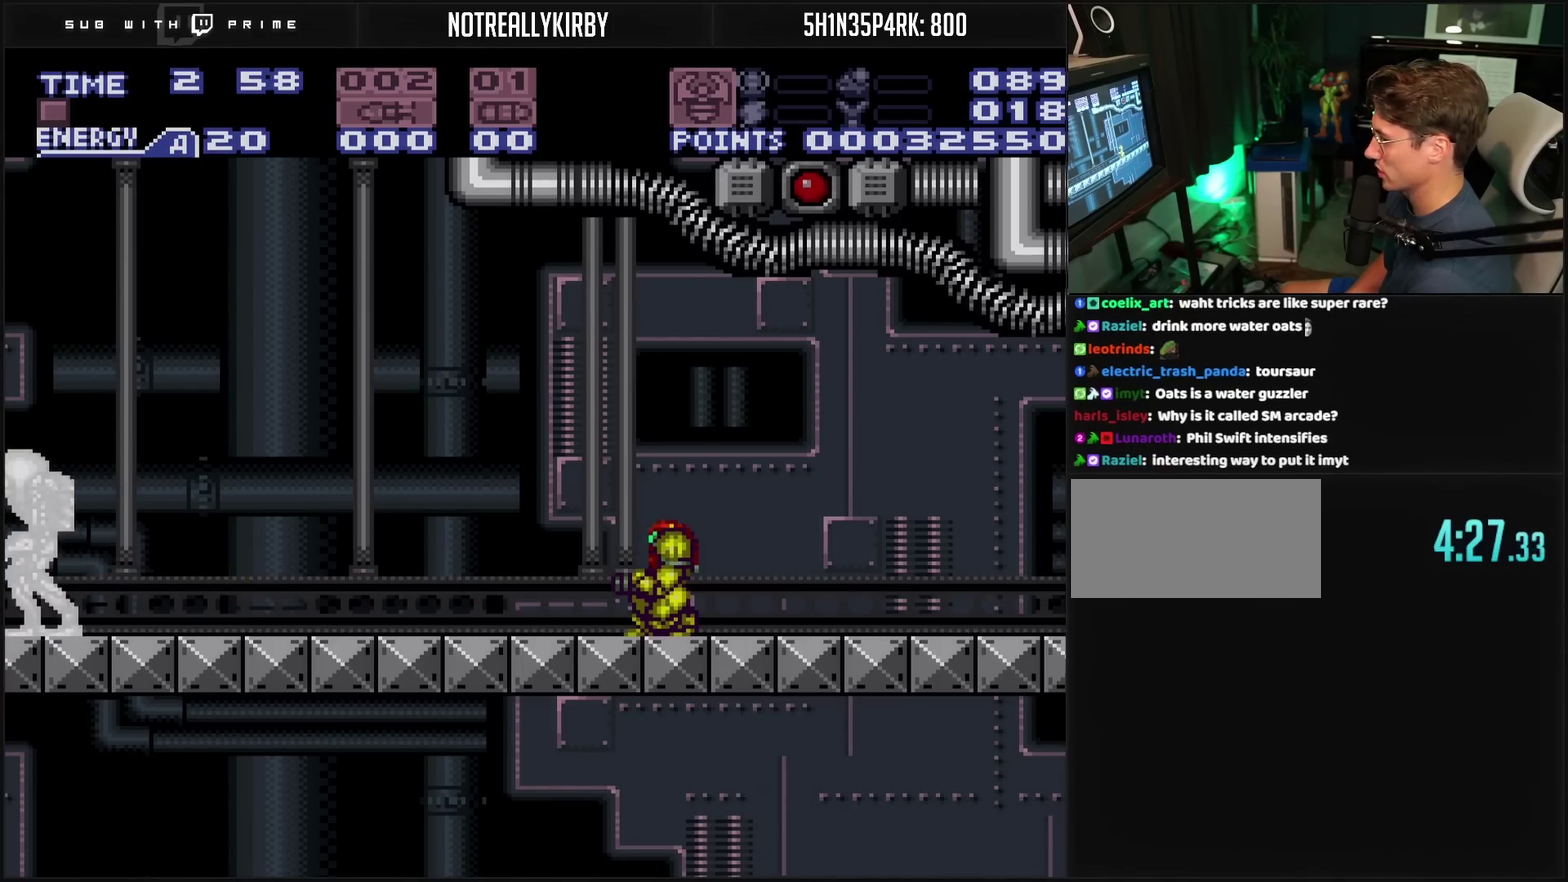
{"buttons": [], "events": [[133, "TRIANGLE", "down"], [233, "TRIANGLE", "up"], [383, "TRIANGLE", "down"], [500, "TRIANGLE", "up"]]}
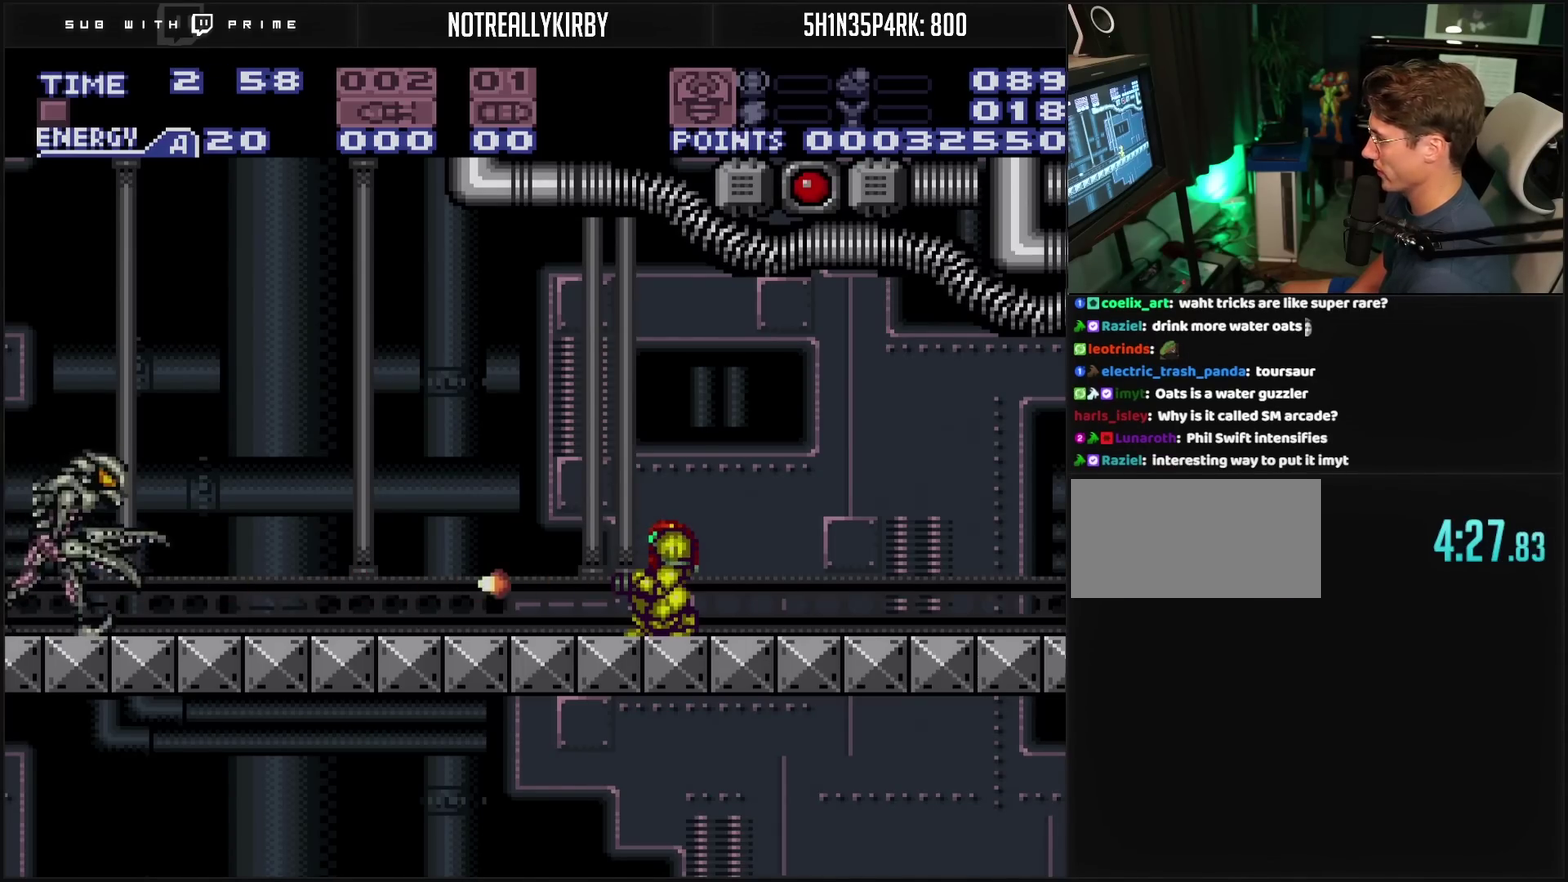
{"buttons": [], "events": [[100, "TRIANGLE", "down"], [267, "TRIANGLE", "up"], [383, "TRIANGLE", "down"], [450, "TRIANGLE", "up"]]}
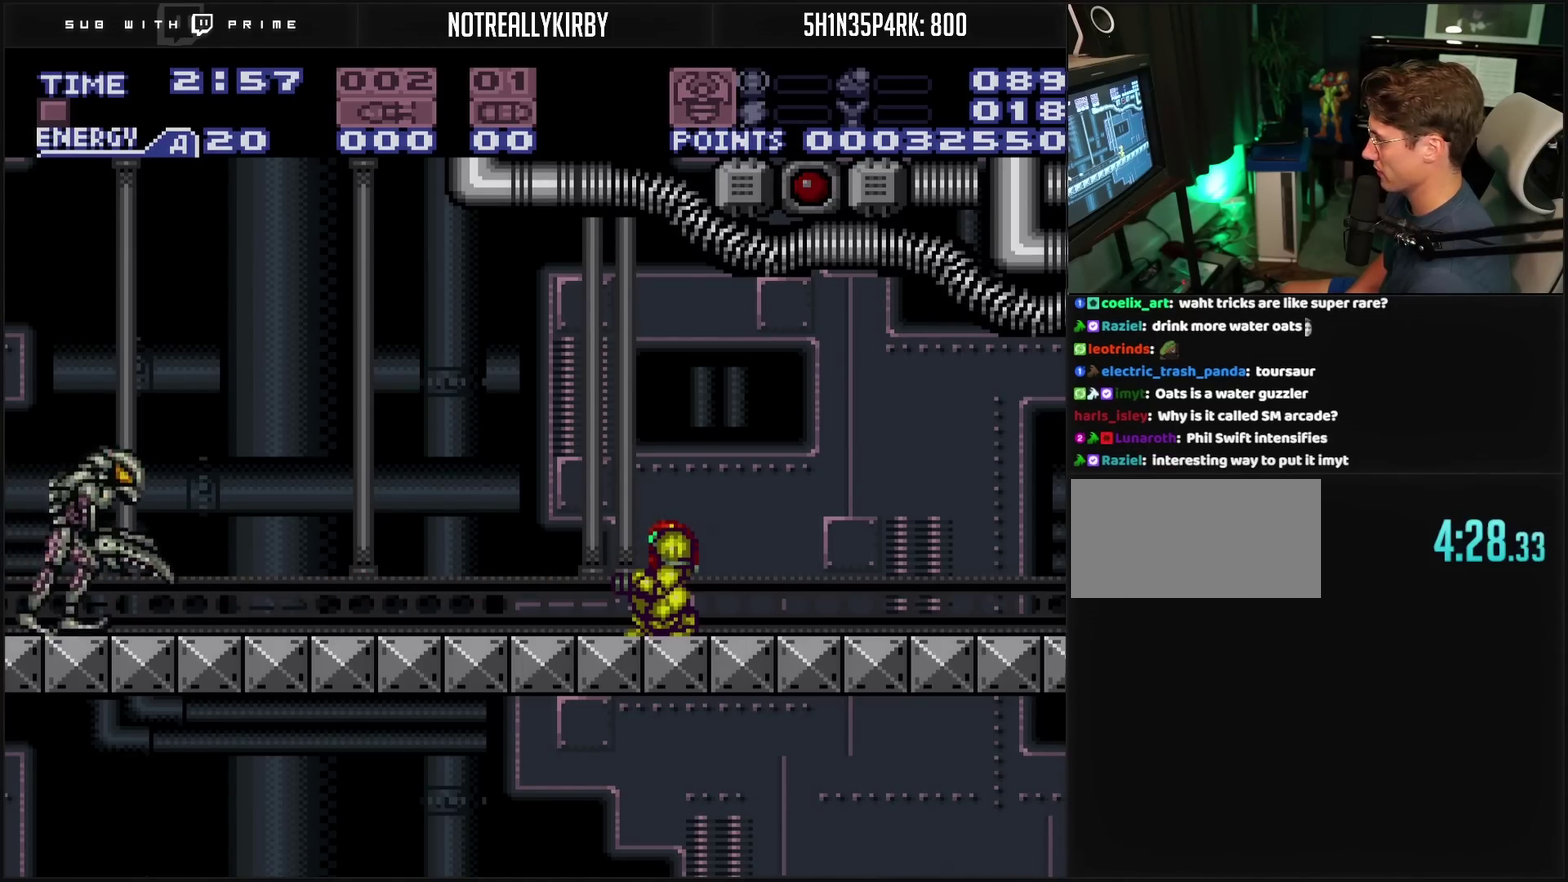
{"buttons": [], "events": [[133, "TRIANGLE", "down"], [217, "TRIANGLE", "up"], [383, "TRIANGLE", "down"], [467, "TRIANGLE", "up"]]}
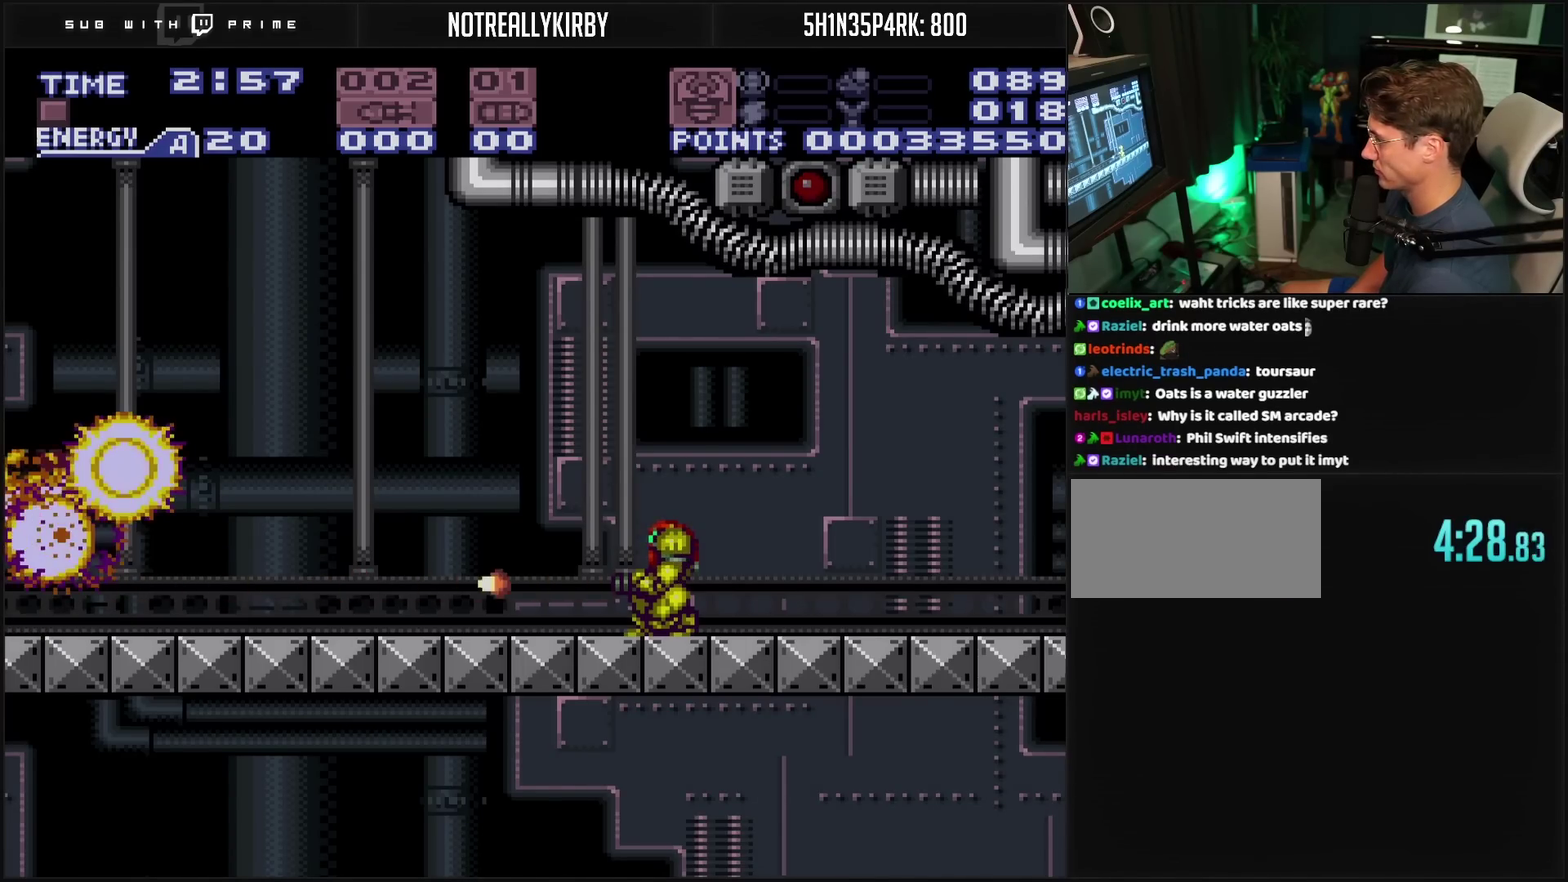
{"buttons": ["CROSS", "DPAD_RIGHT"], "events": [[117, "CROSS", "down"], [117, "DPAD_LEFT", "down"], [217, "CROSS", "up"], [383, "CROSS", "down"], [383, "DPAD_LEFT", "up"], [433, "DPAD_RIGHT", "down"]]}
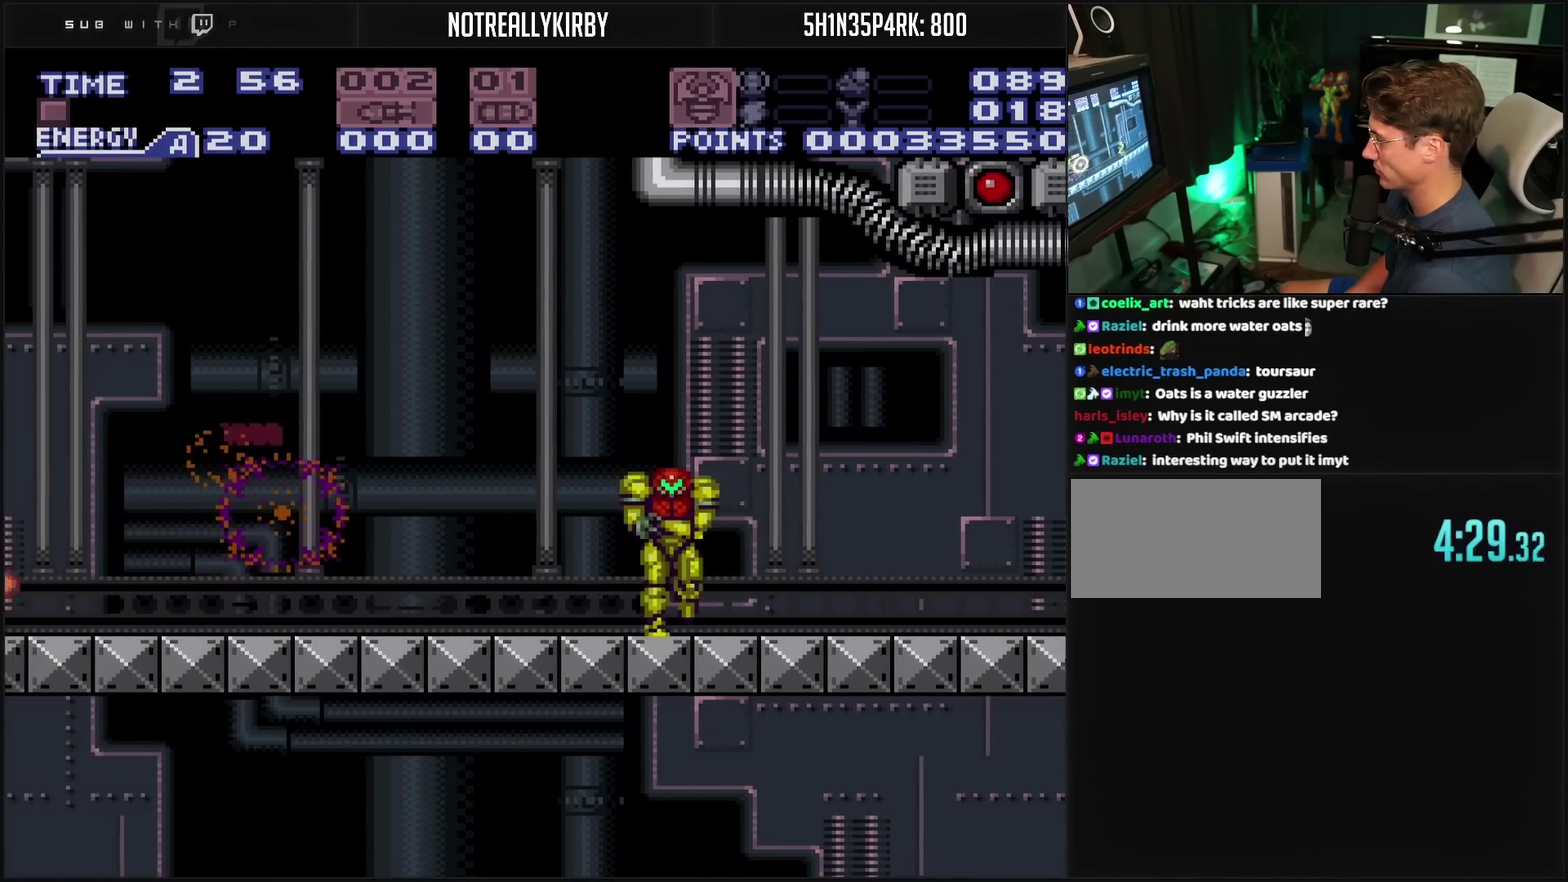
{"buttons": ["CROSS", "DPAD_RIGHT"], "events": [[400, "R1", "down"], [467, "R1", "up"]]}
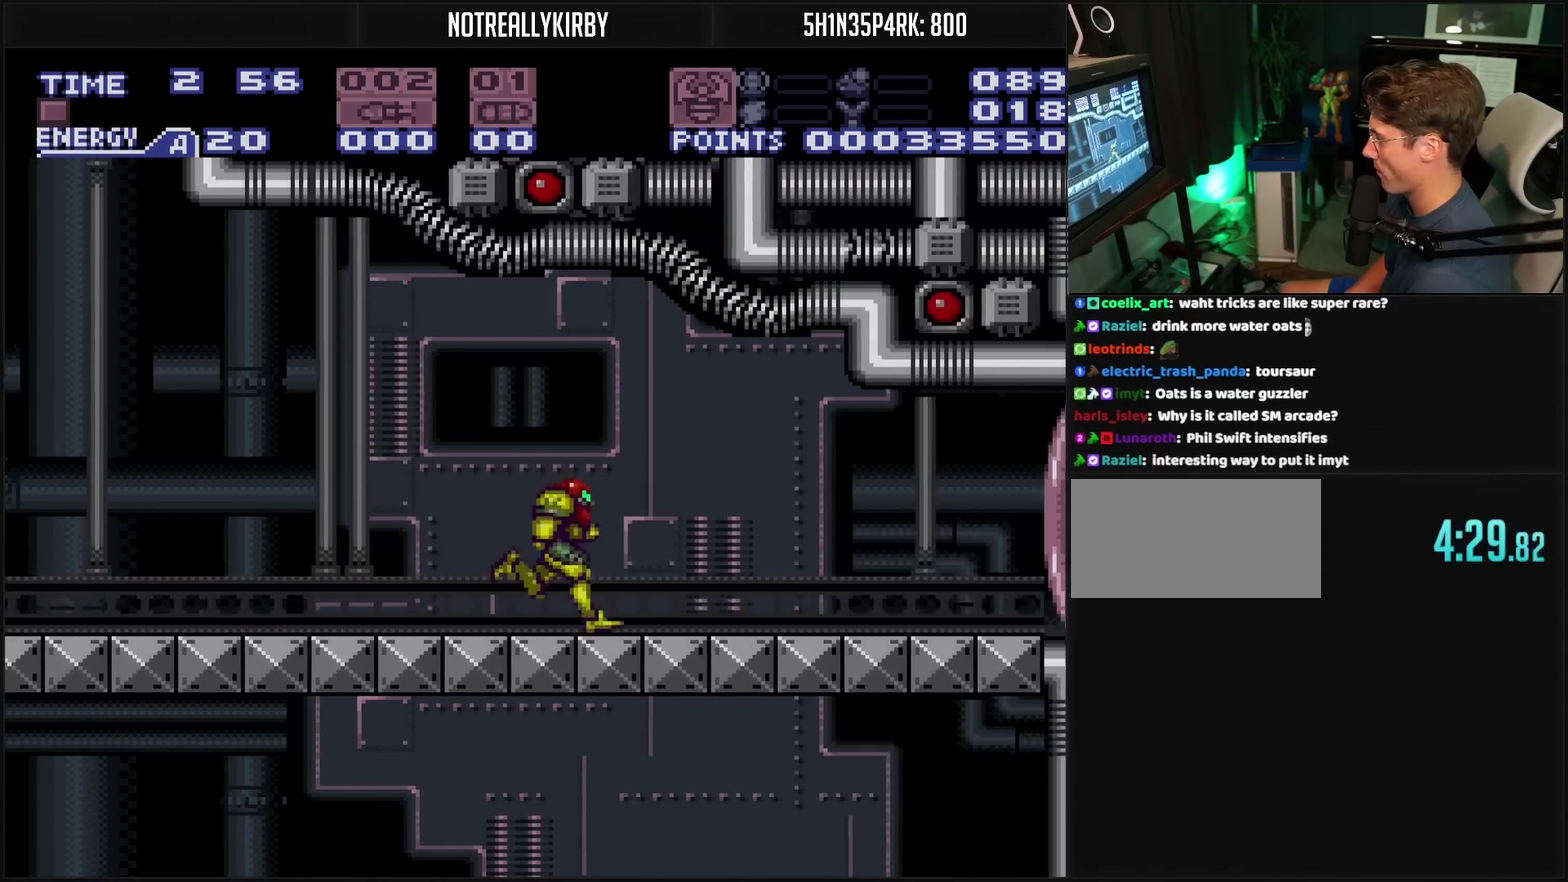
{"buttons": [], "events": [[267, "DPAD_RIGHT", "up"], [283, "CROSS", "up"], [317, "DPAD_LEFT", "down"], [433, "DPAD_LEFT", "up"]]}
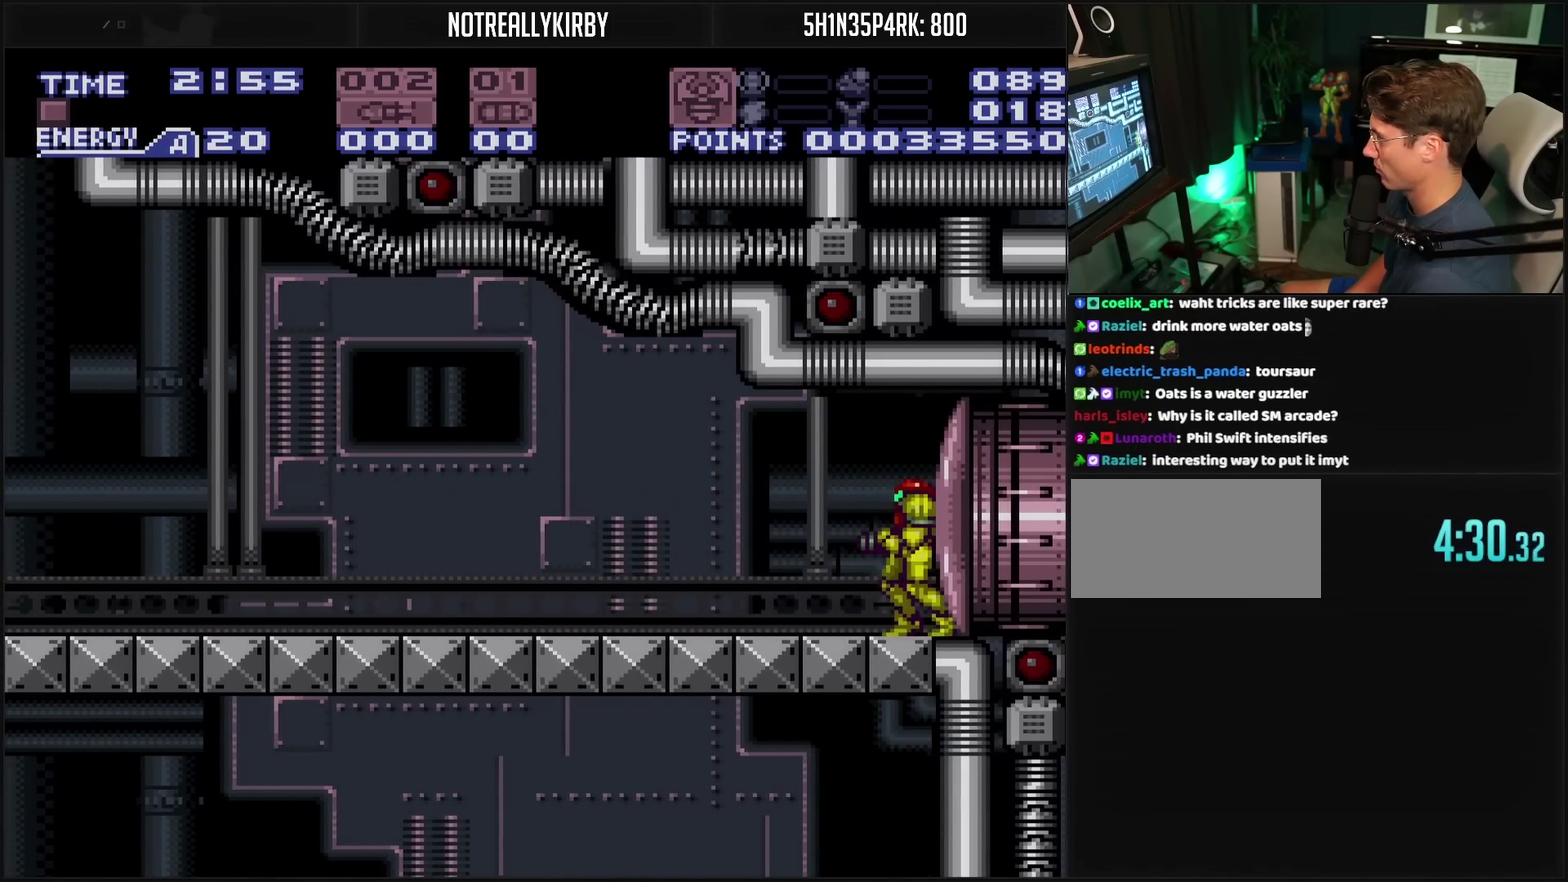
{"buttons": ["CROSS", "DPAD_LEFT"], "events": [[33, "DPAD_LEFT", "down"], [400, "CROSS", "down"]]}
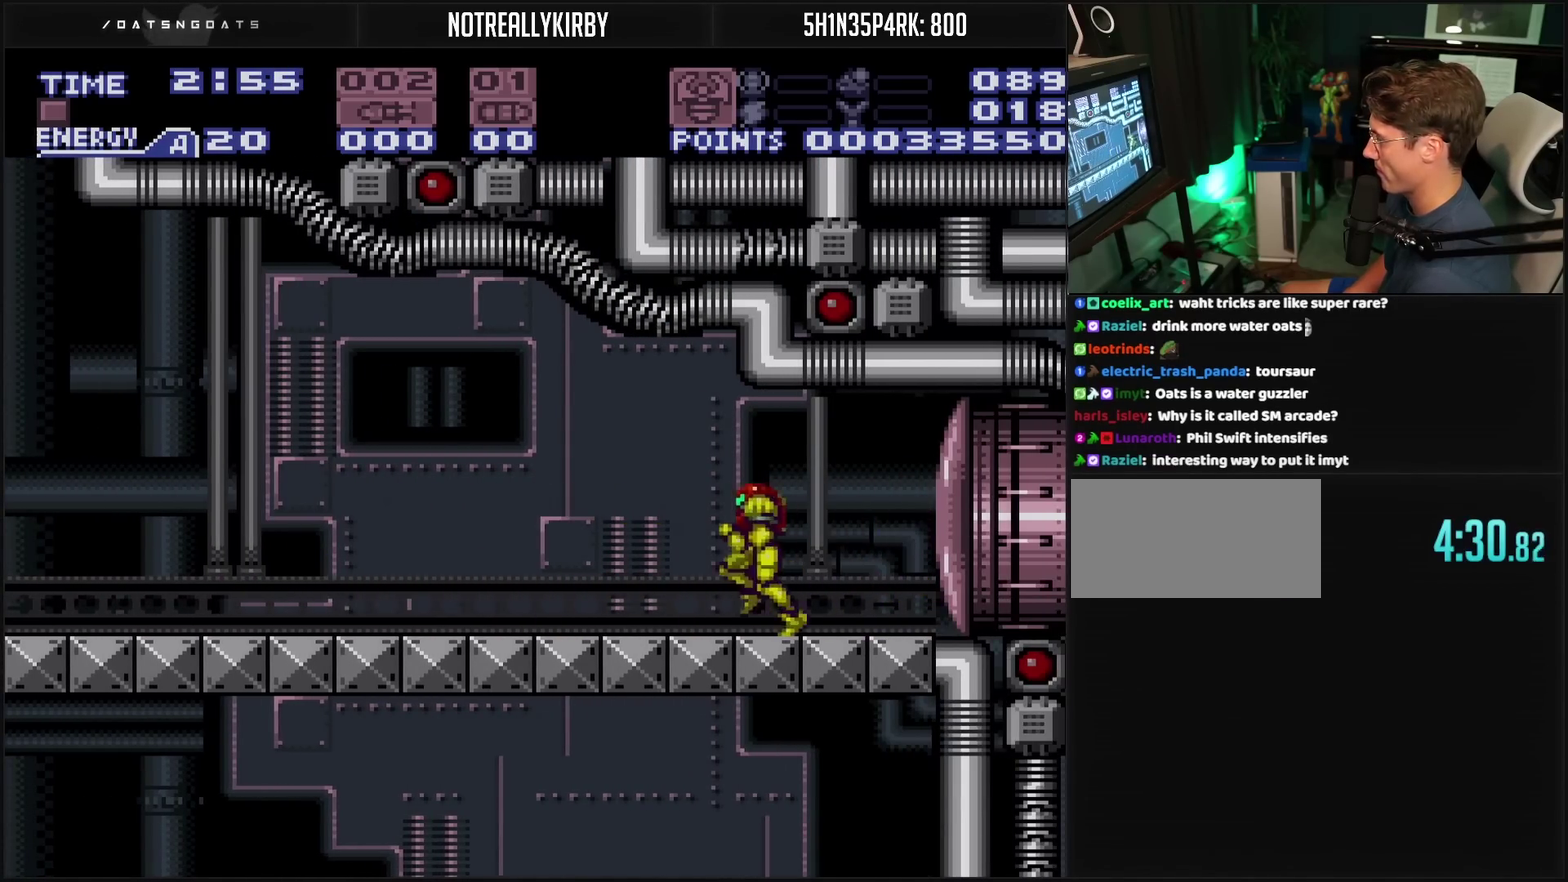
{"buttons": ["CROSS", "DPAD_LEFT"], "events": [[33, "CROSS", "up"], [283, "CROSS", "down"]]}
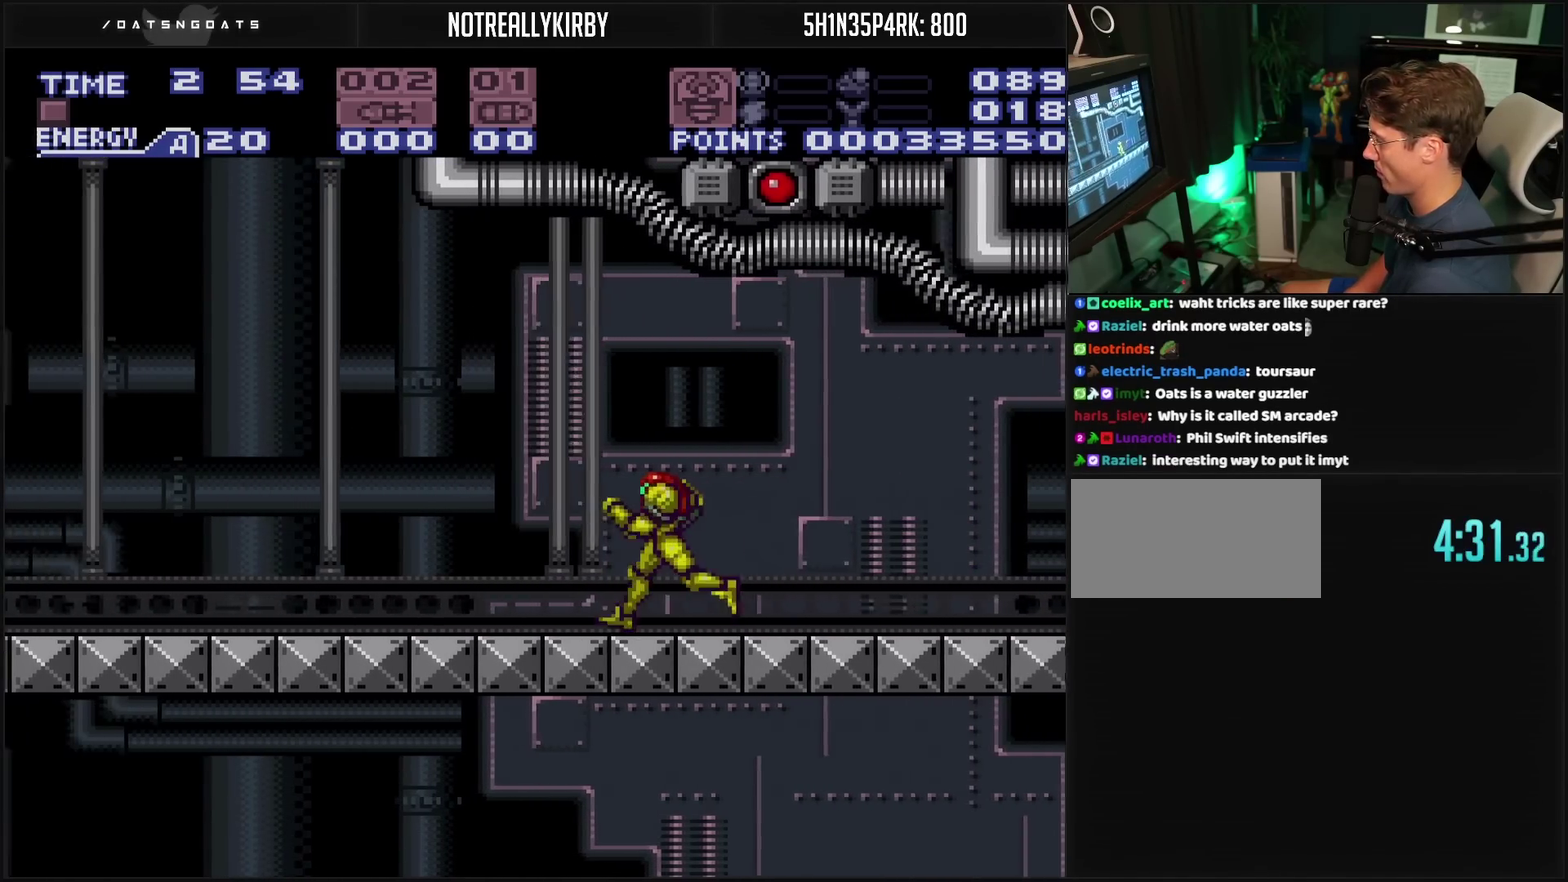
{"buttons": ["CROSS", "DPAD_LEFT"], "events": []}
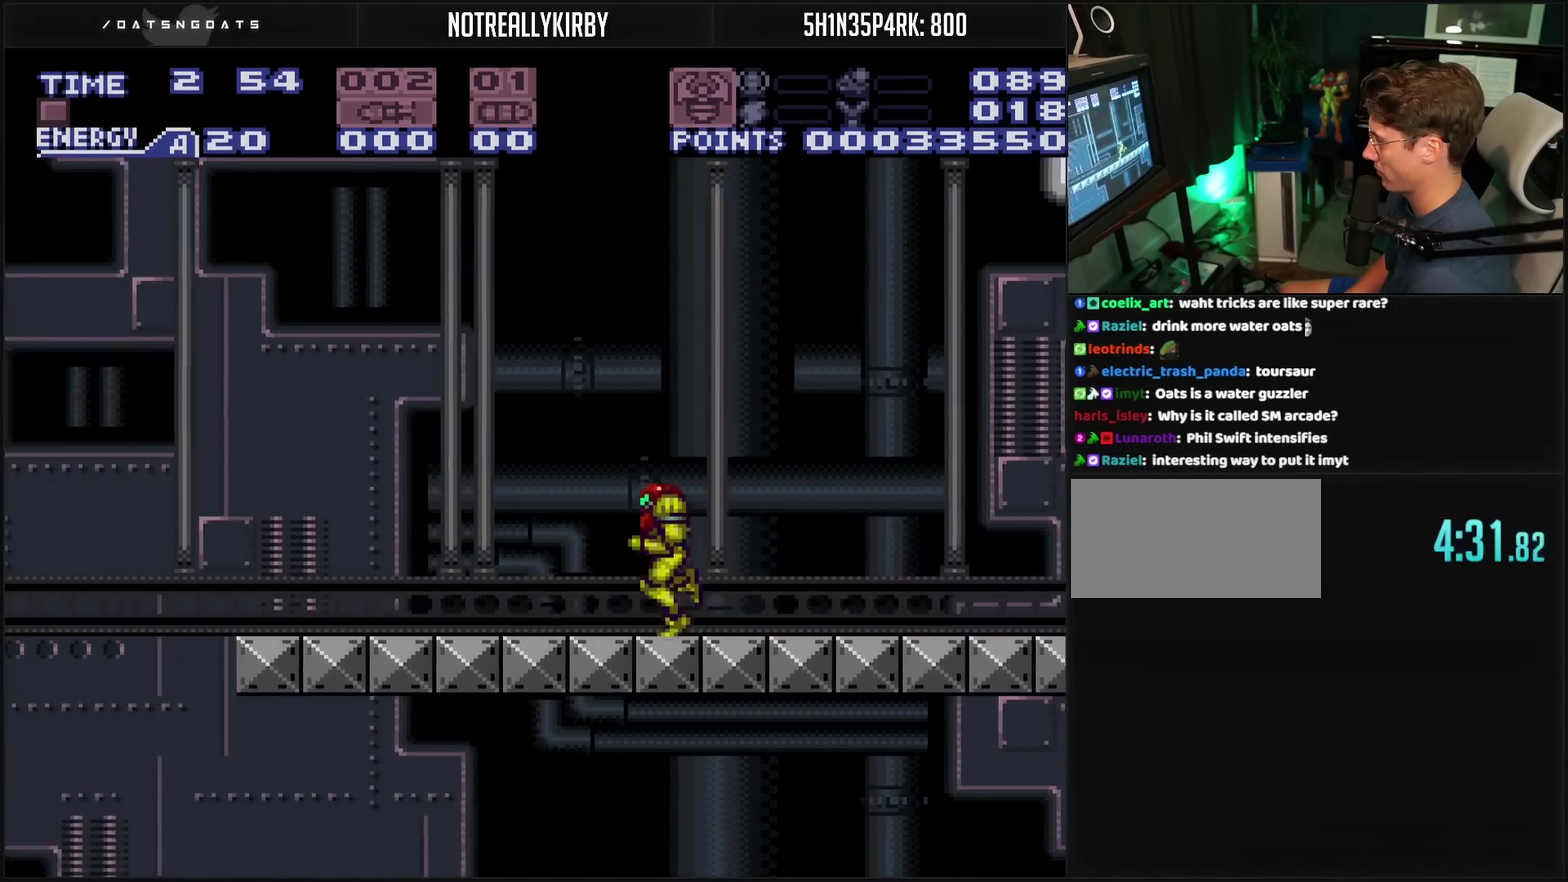
{"buttons": ["CROSS", "DPAD_LEFT"], "events": [[133, "DPAD_DOWN", "down"], [150, "DPAD_LEFT", "up"], [200, "DPAD_DOWN", "up"], [200, "DPAD_LEFT", "down"]]}
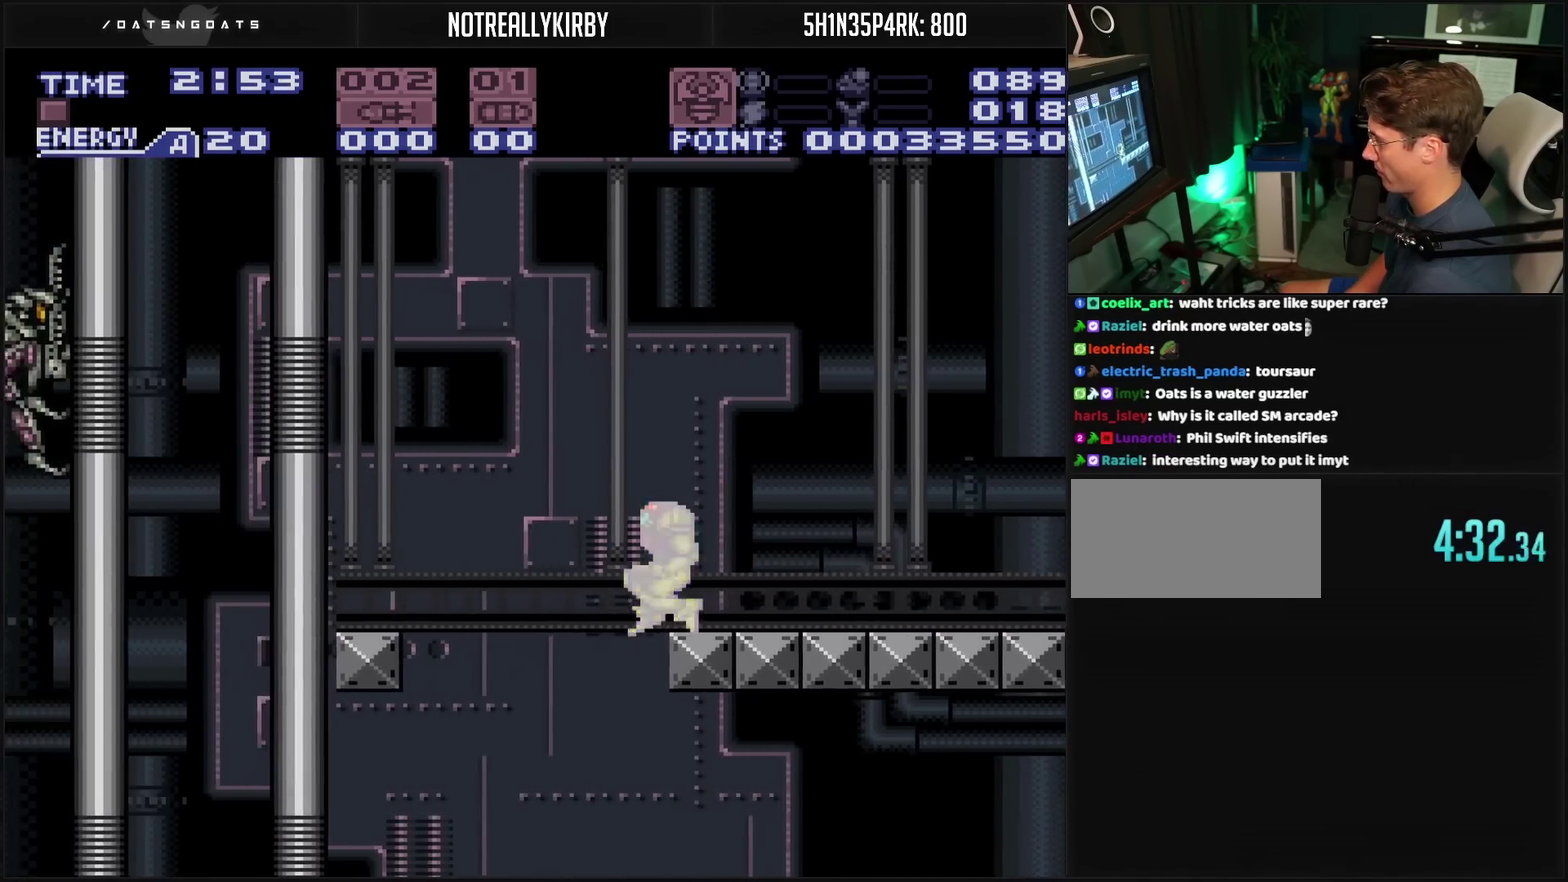
{"buttons": ["DPAD_RIGHT"], "events": [[100, "DPAD_LEFT", "up"], [117, "DPAD_RIGHT", "down"], [283, "CROSS", "up"]]}
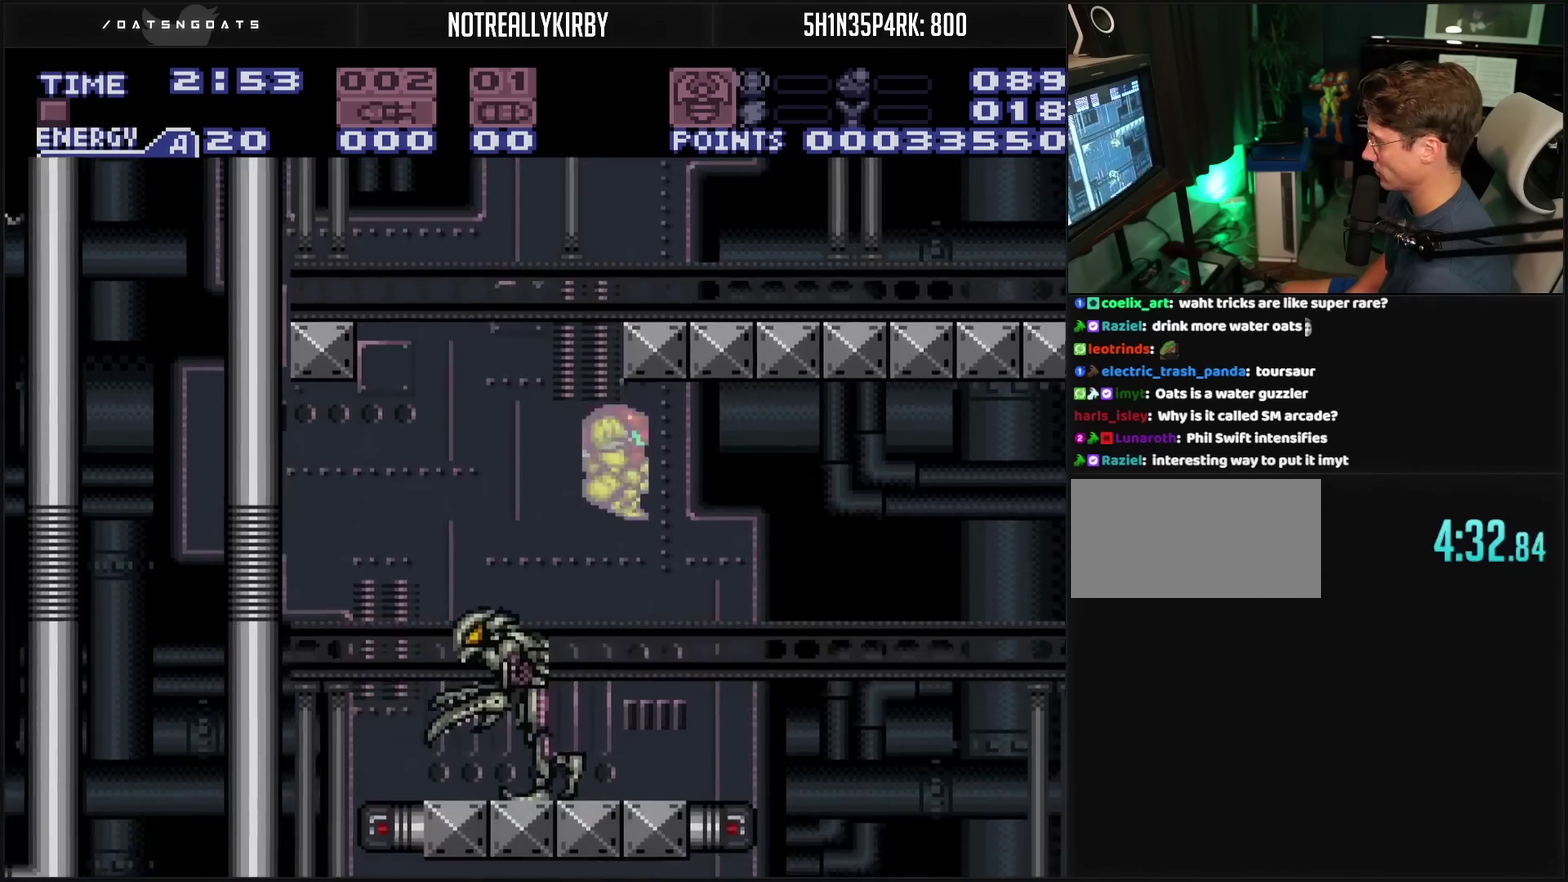
{"buttons": [], "events": [[200, "DPAD_RIGHT", "up"], [217, "DPAD_LEFT", "down"], [317, "DPAD_LEFT", "up"]]}
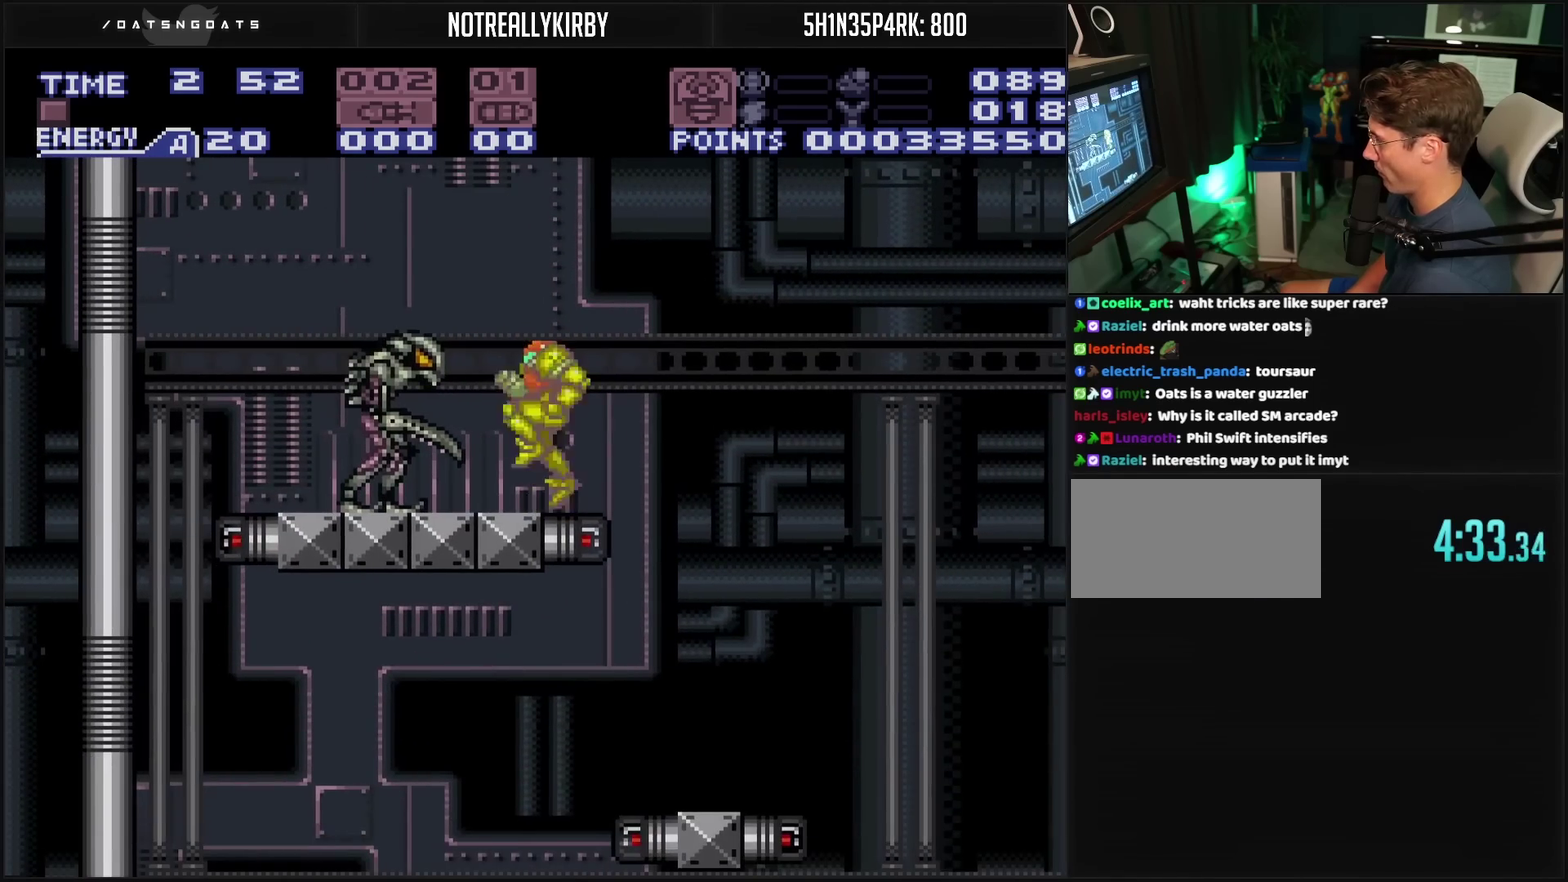
{"buttons": ["CROSS"], "events": [[33, "CIRCLE", "down"], [50, "DPAD_LEFT", "down"], [100, "CIRCLE", "up"], [183, "DPAD_LEFT", "up"], [283, "CROSS", "down"]]}
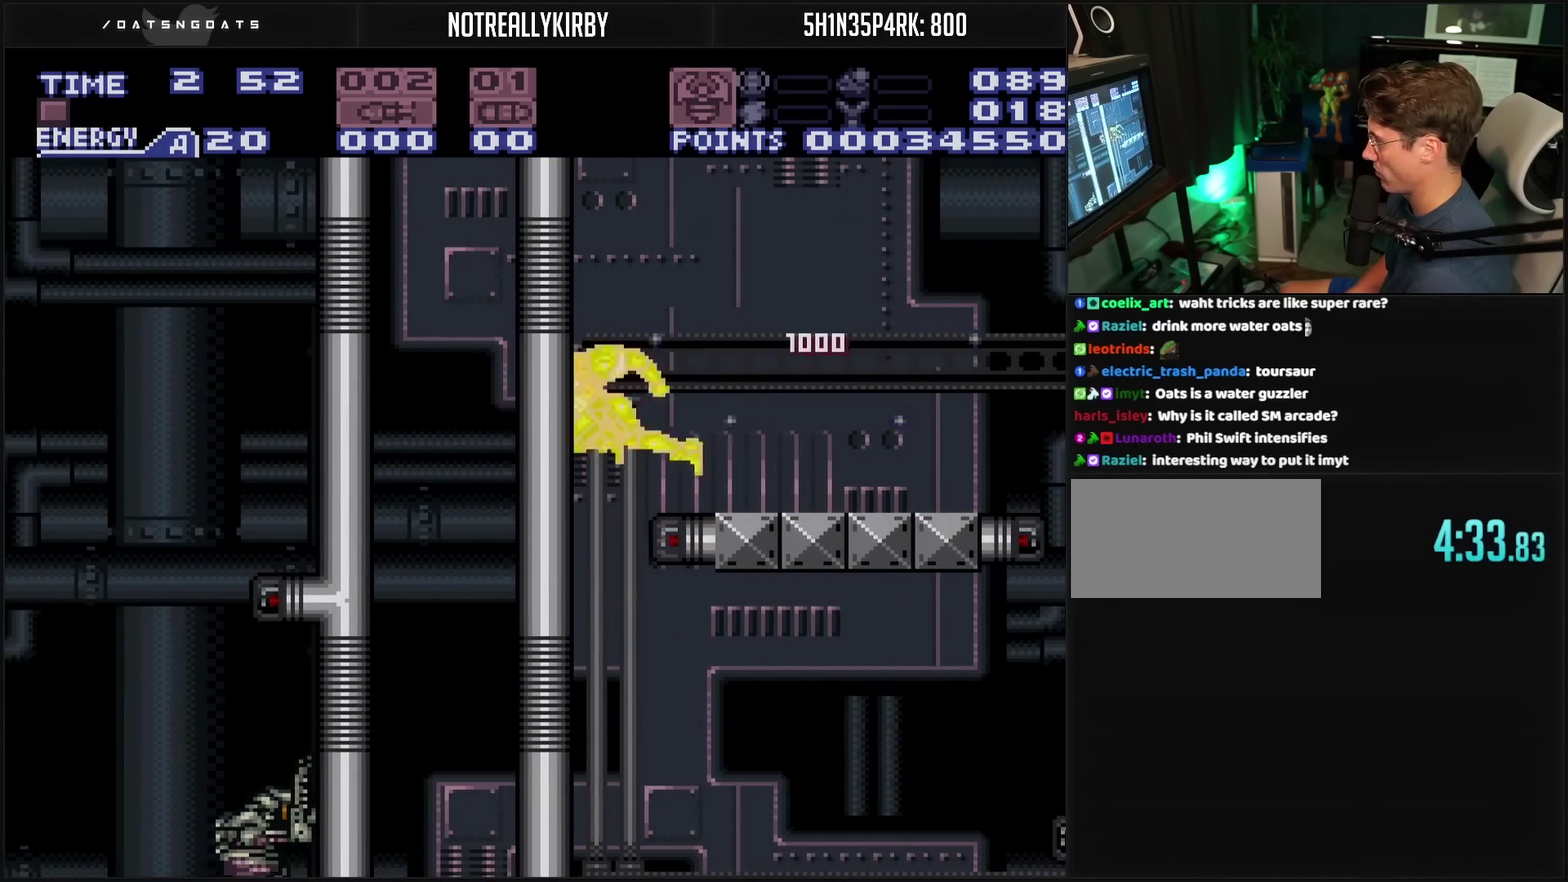
{"buttons": ["CROSS"], "events": []}
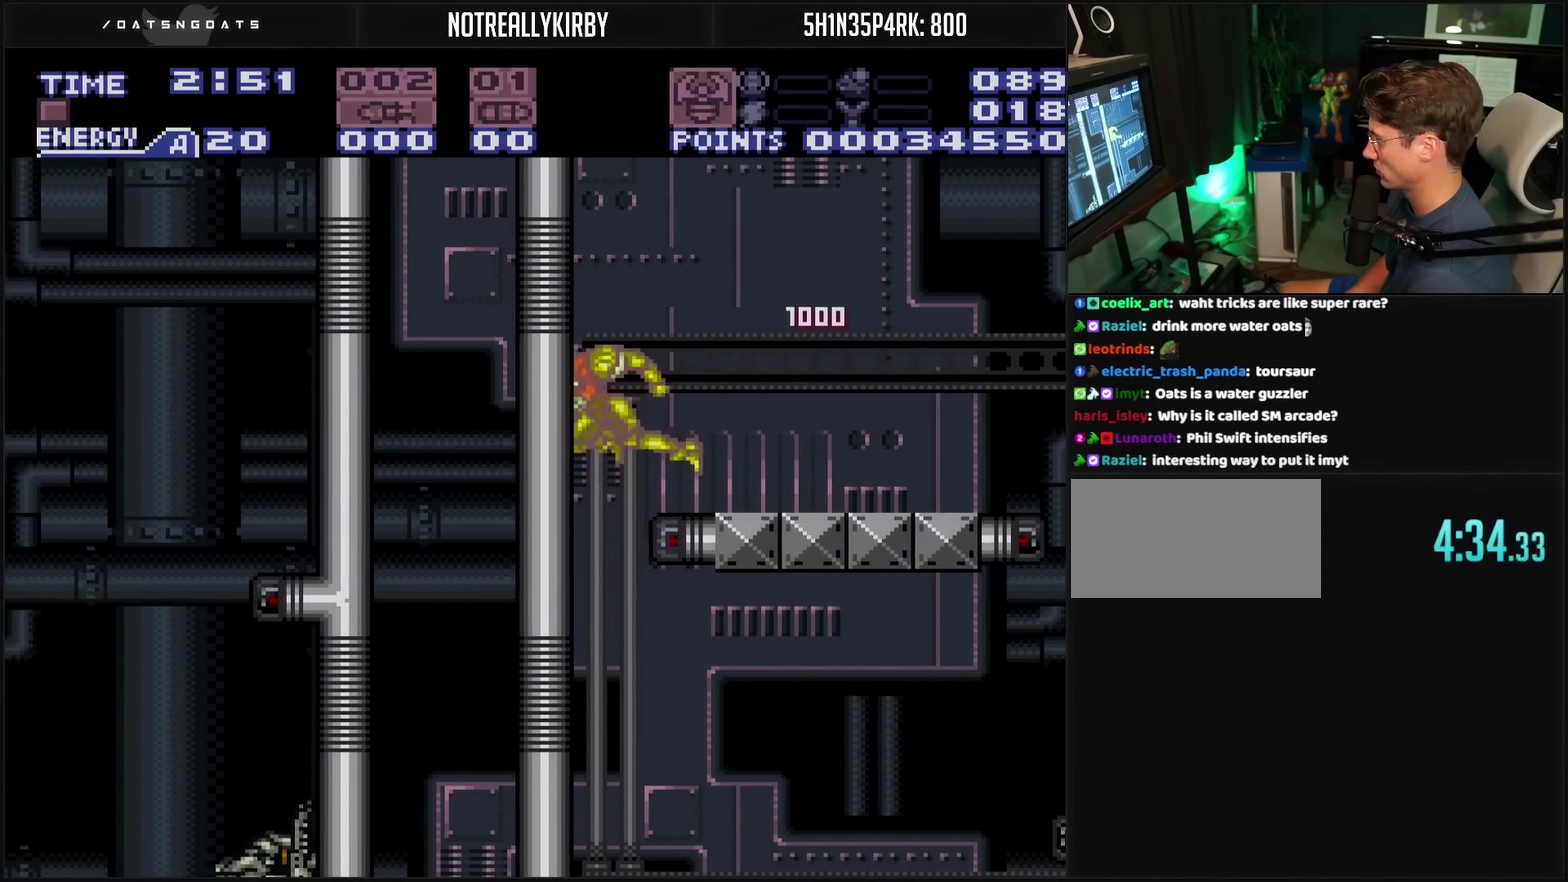
{"buttons": ["CROSS"], "events": []}
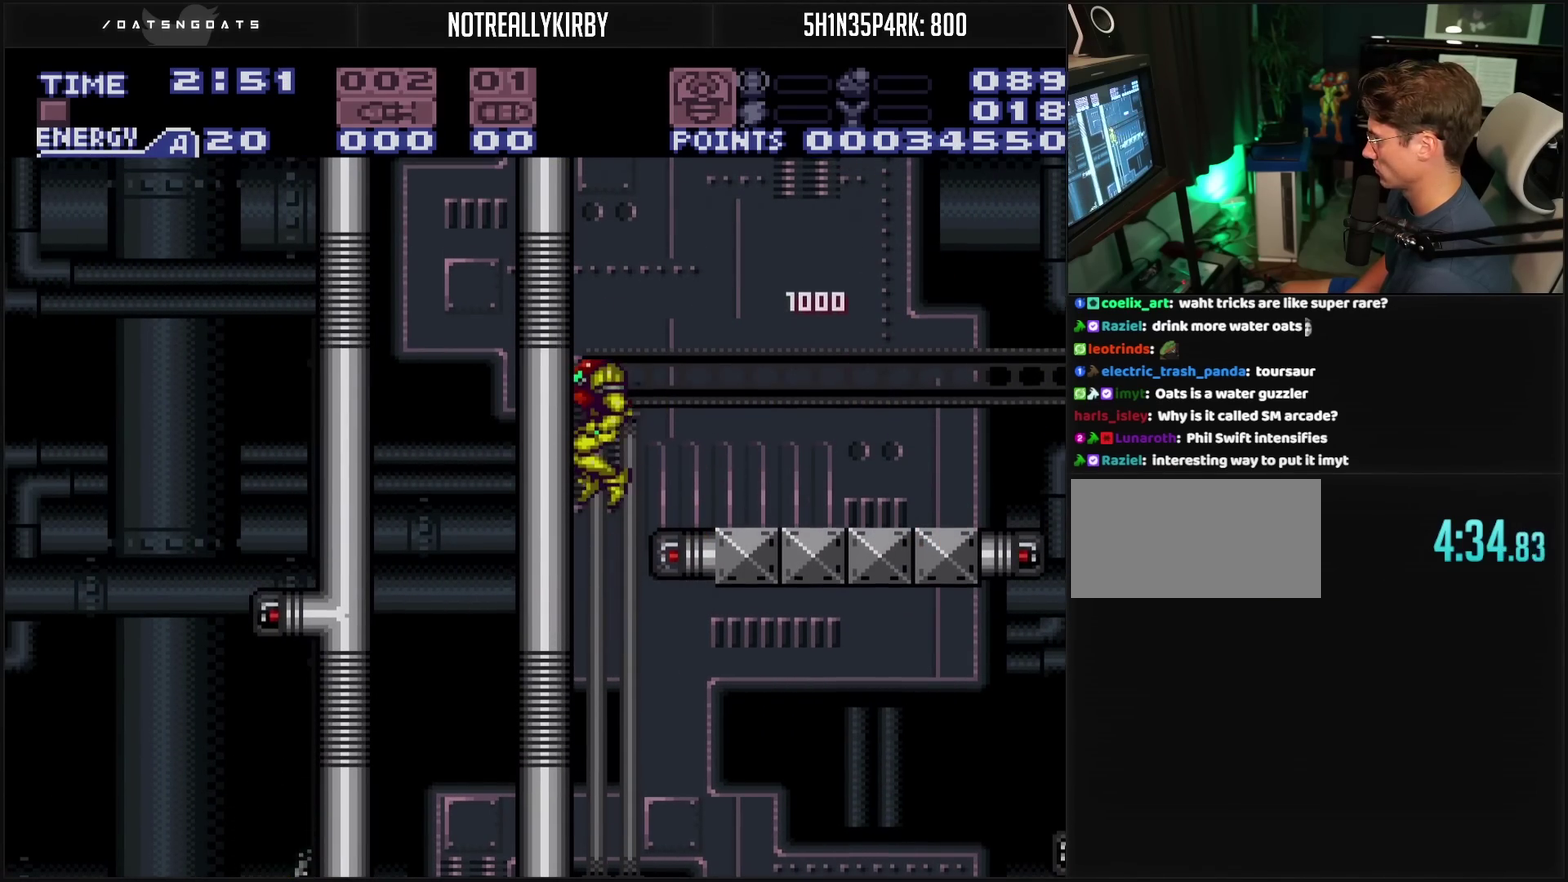
{"buttons": ["CROSS"], "events": [[383, "DPAD_DOWN", "down"], [433, "DPAD_DOWN", "up"]]}
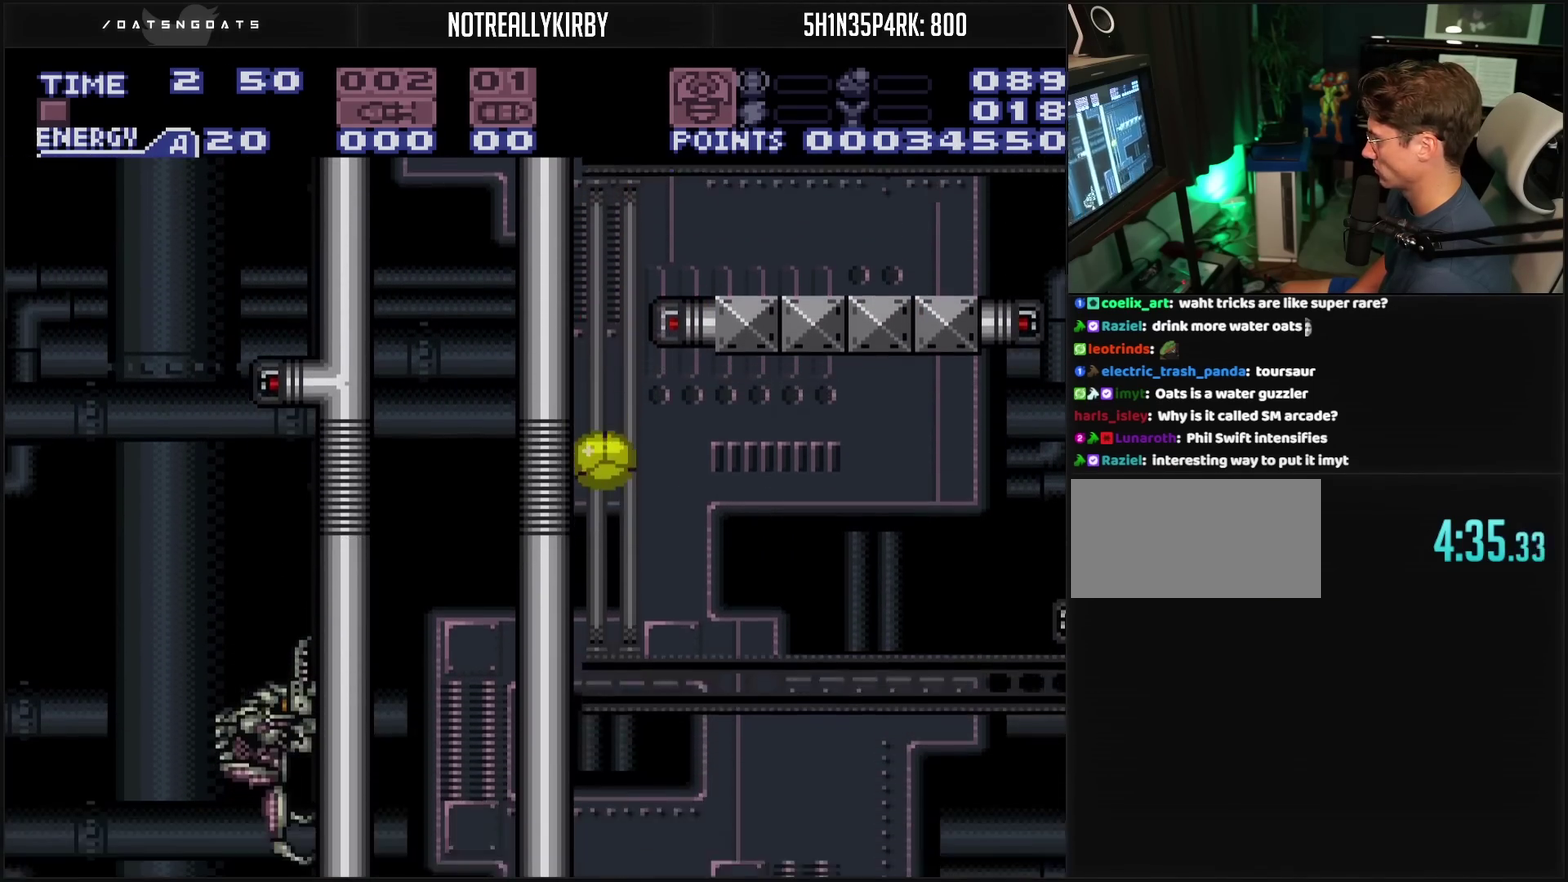
{"buttons": ["CROSS", "DPAD_RIGHT"], "events": [[100, "DPAD_RIGHT", "down"]]}